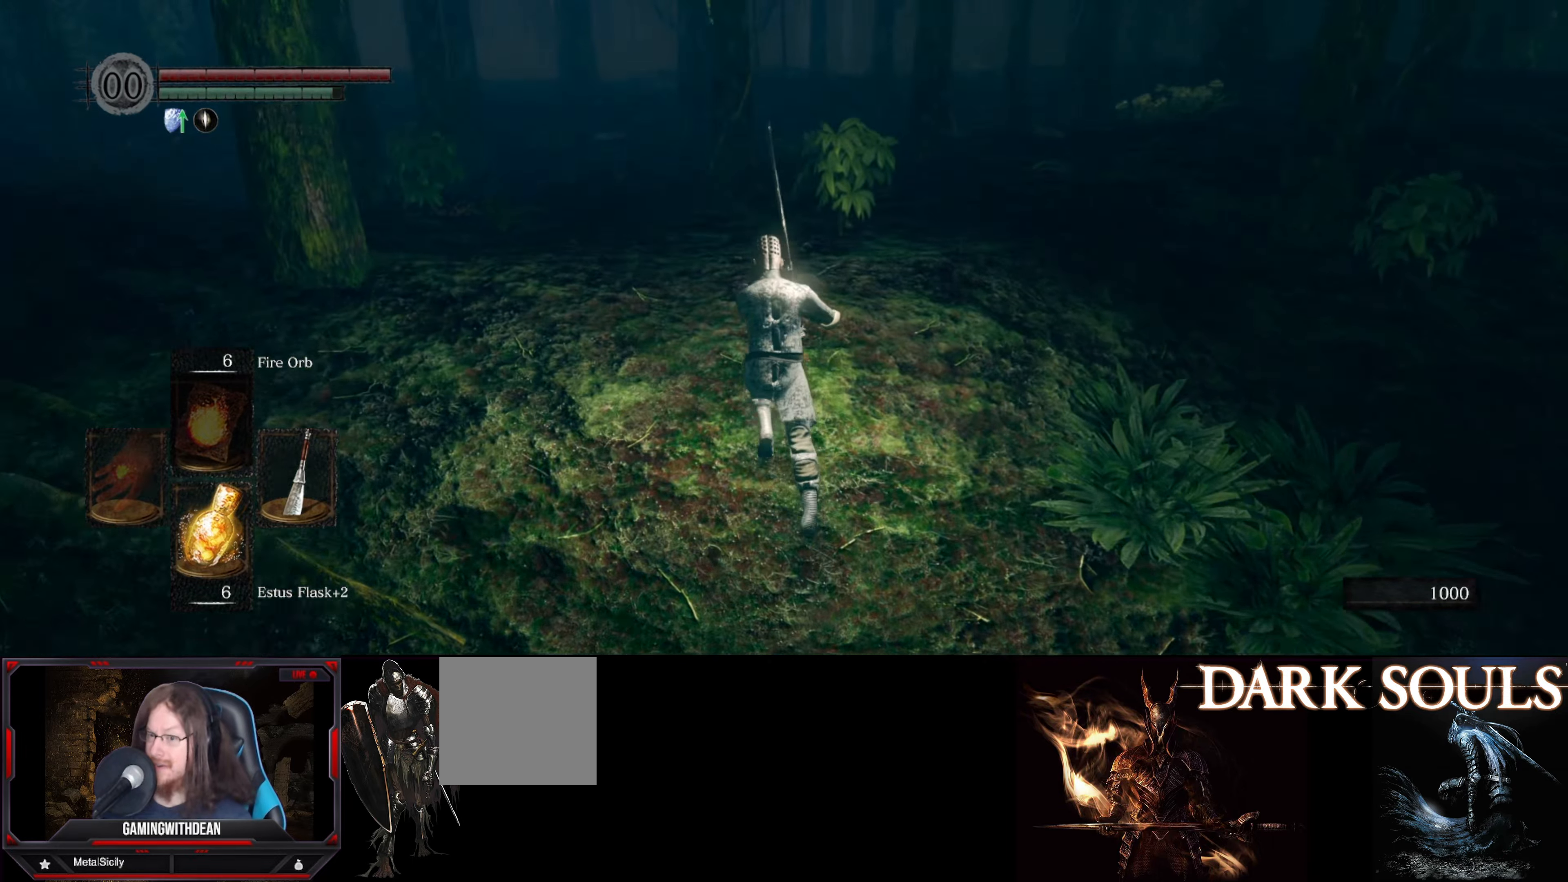
Gameplay with a controller (Xbox layout); each line is a JSON object with the inputs held at the frame after it. "events" lists button and stick changes between this image and that frame as [ms after this image, input, new state], when the widget could be followed in between. Not read: L3 R3.
{"buttons": ["B"], "left_stick": "up", "right_stick": "center", "events": [[250, "right_stick", "up"], [417, "right_stick", "center"]]}
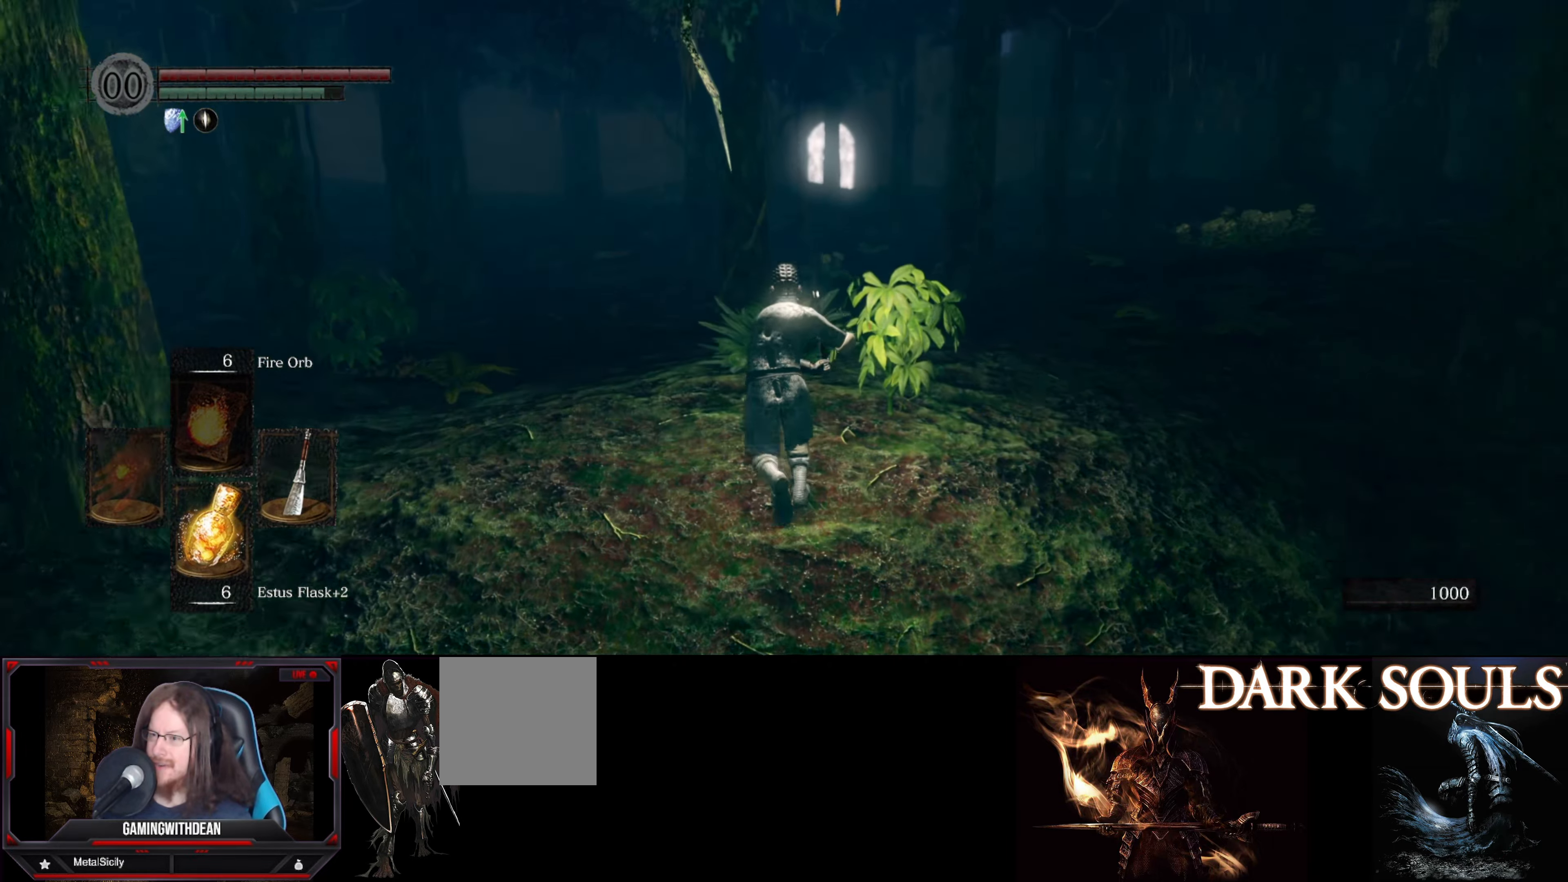
{"buttons": ["B"], "left_stick": "up", "right_stick": "center", "events": [[267, "right_stick", "right"], [434, "right_stick", "center"]]}
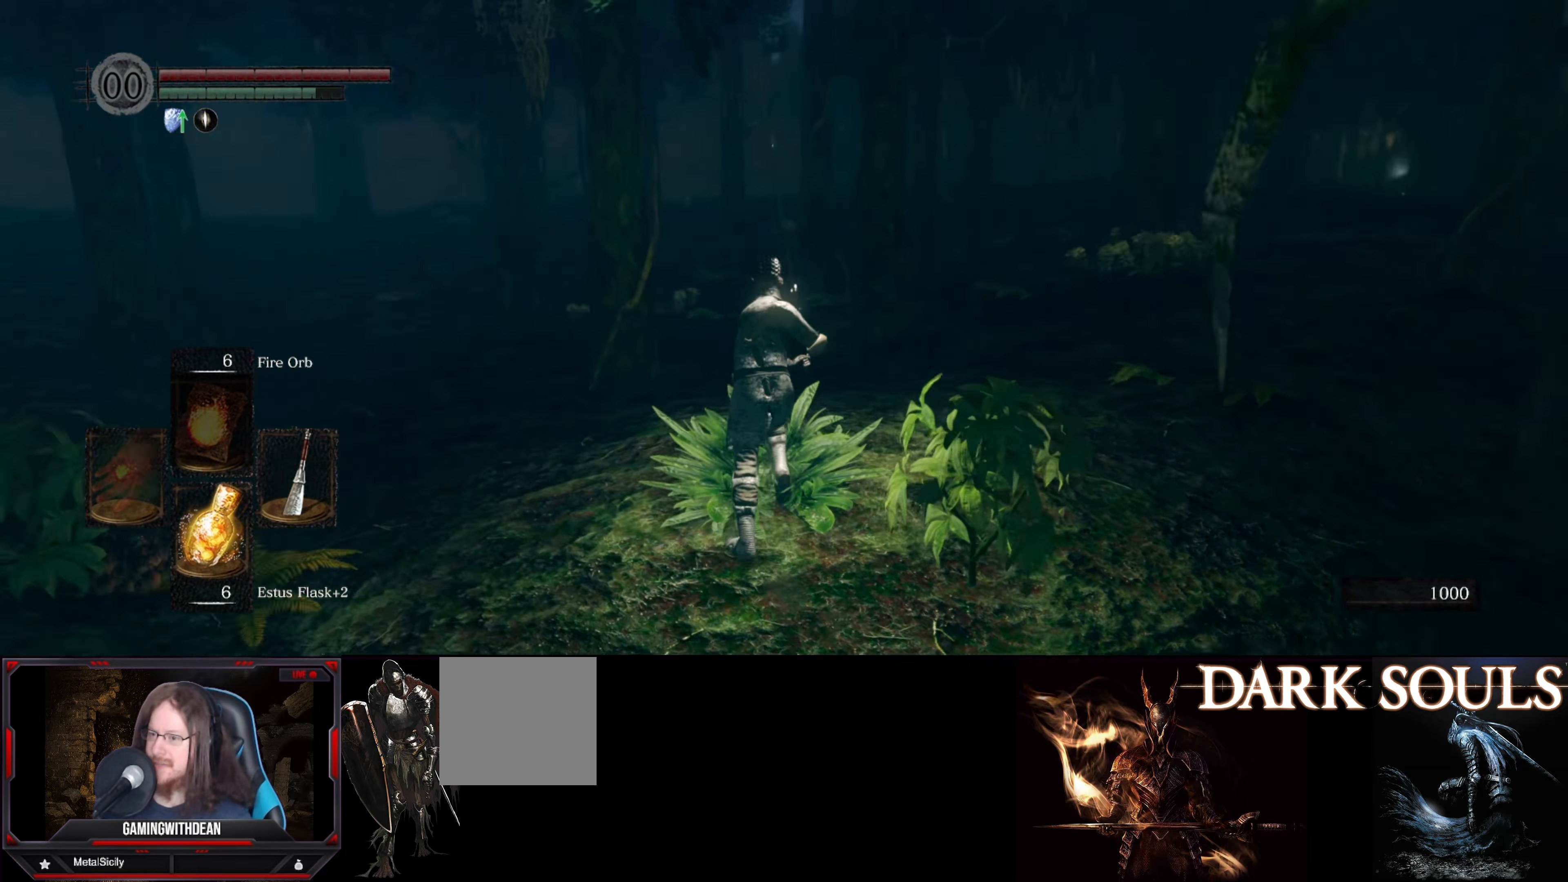
{"buttons": ["B"], "left_stick": "up", "right_stick": "center", "events": []}
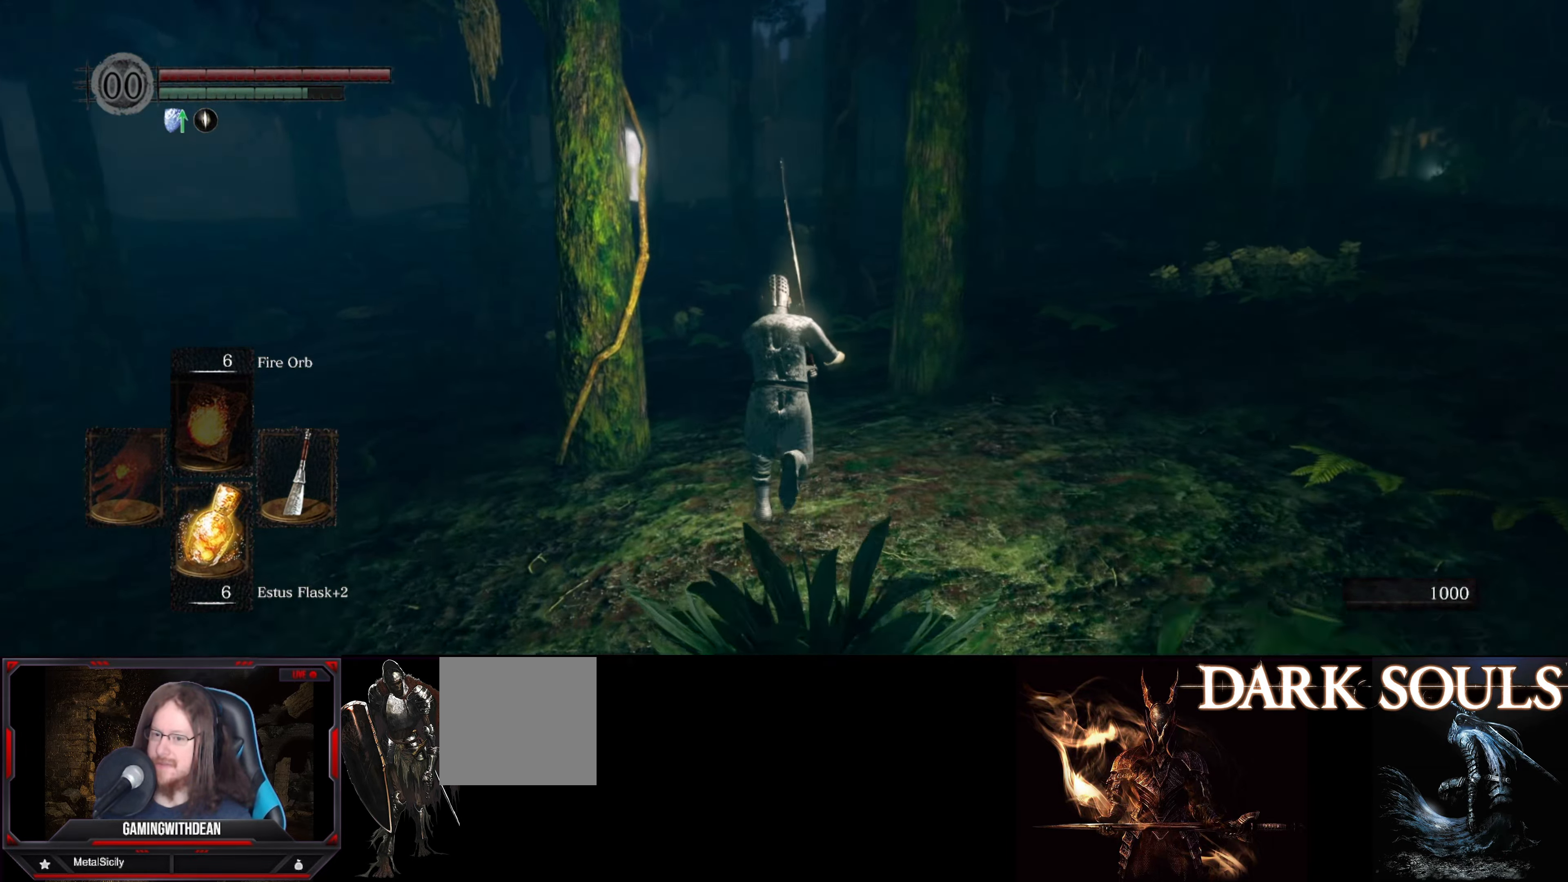
{"buttons": ["B"], "left_stick": "up", "right_stick": "center", "events": []}
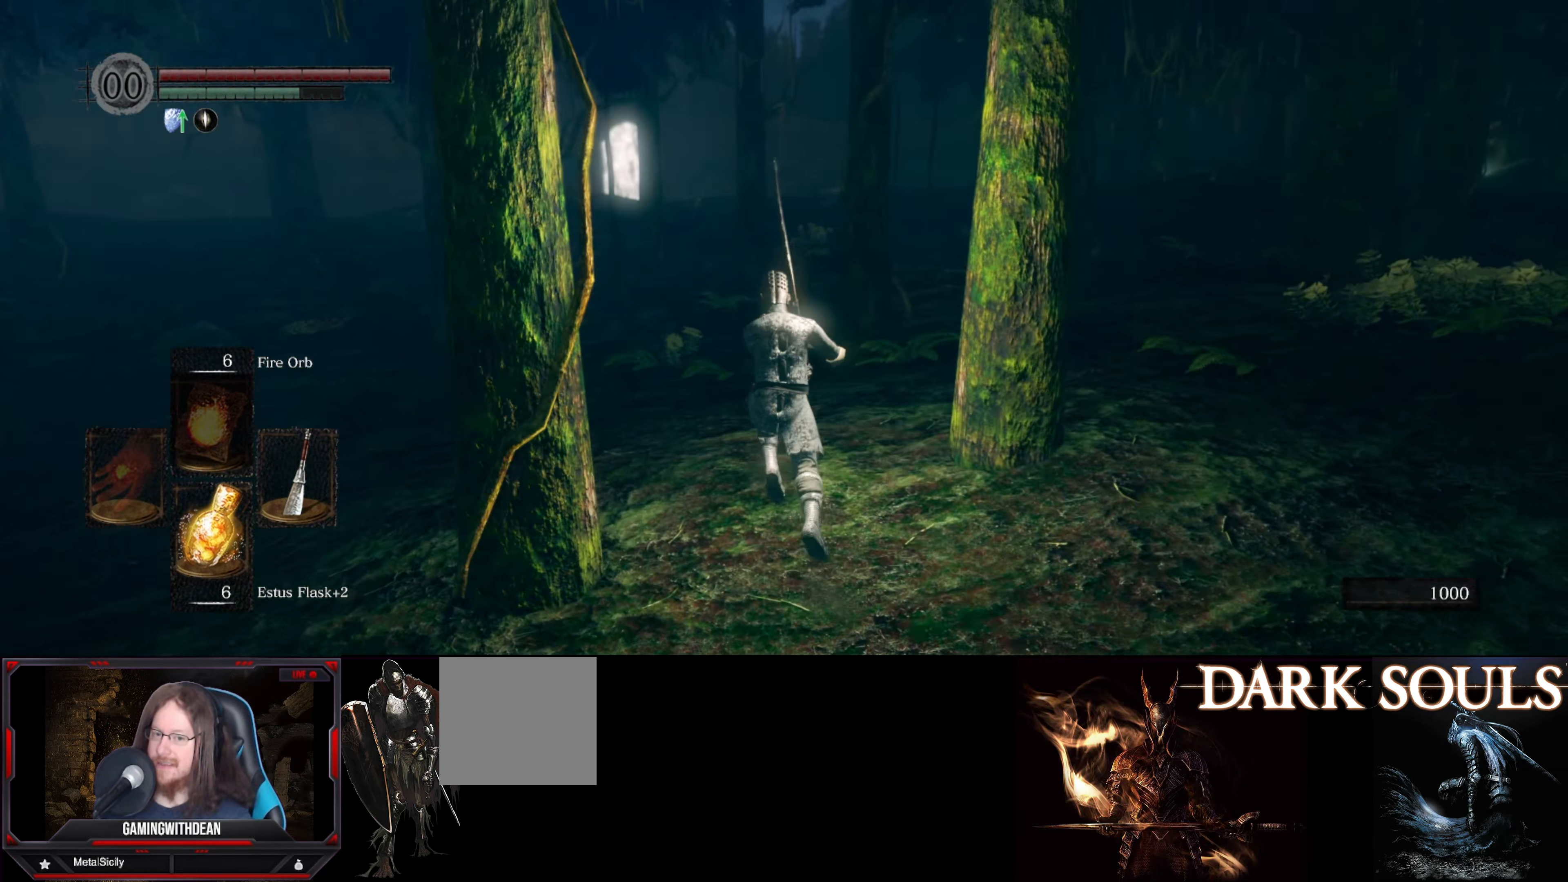
{"buttons": ["B"], "left_stick": "up", "right_stick": "center", "events": []}
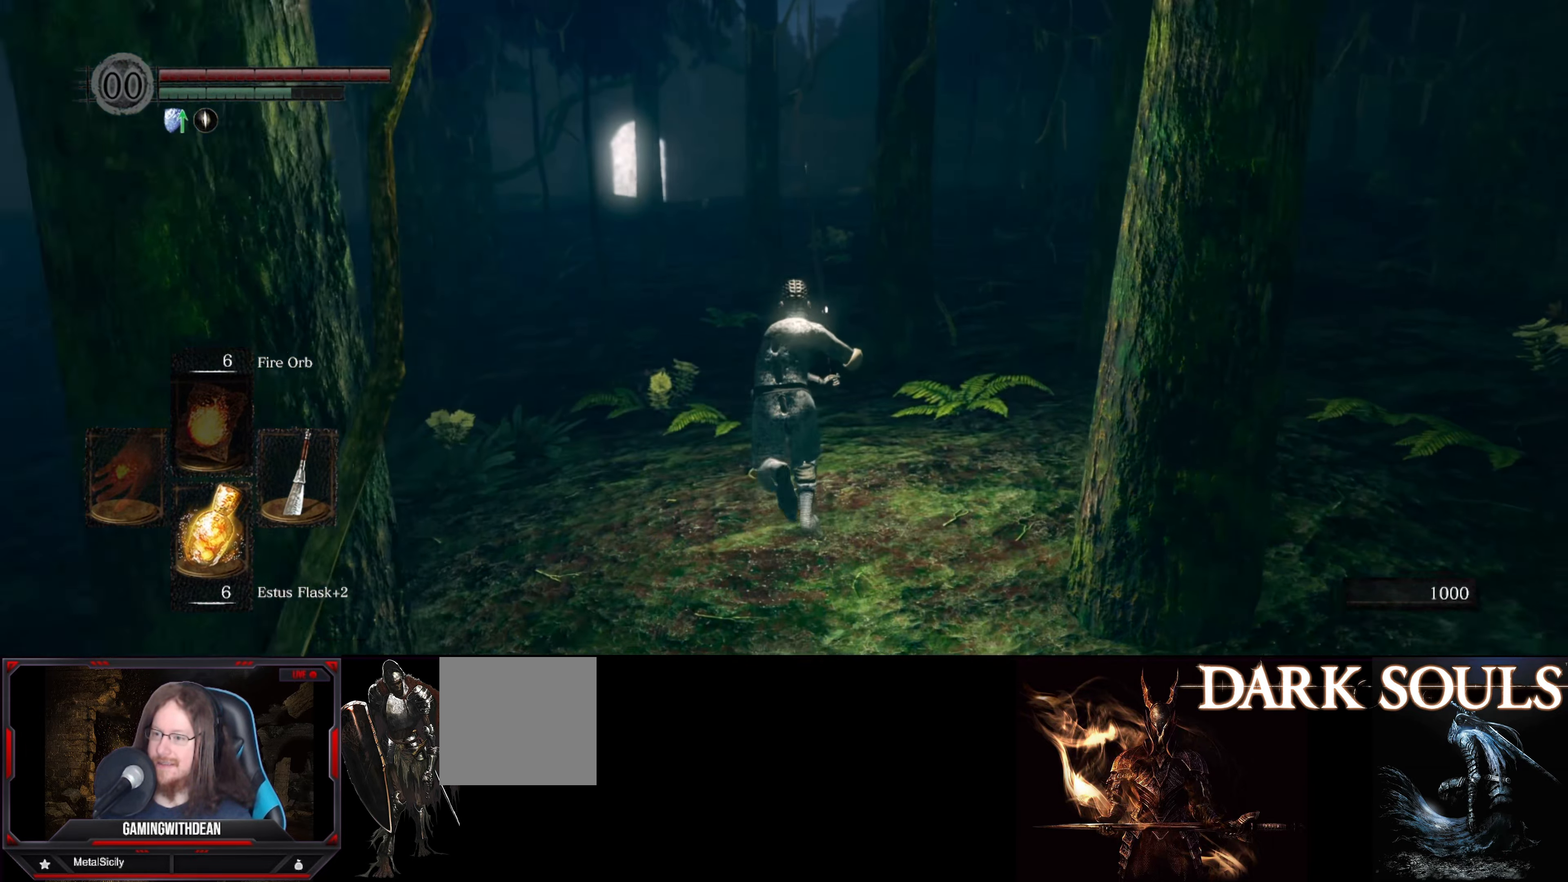
{"buttons": ["B"], "left_stick": "up", "right_stick": "right", "events": [[284, "right_stick", "right"]]}
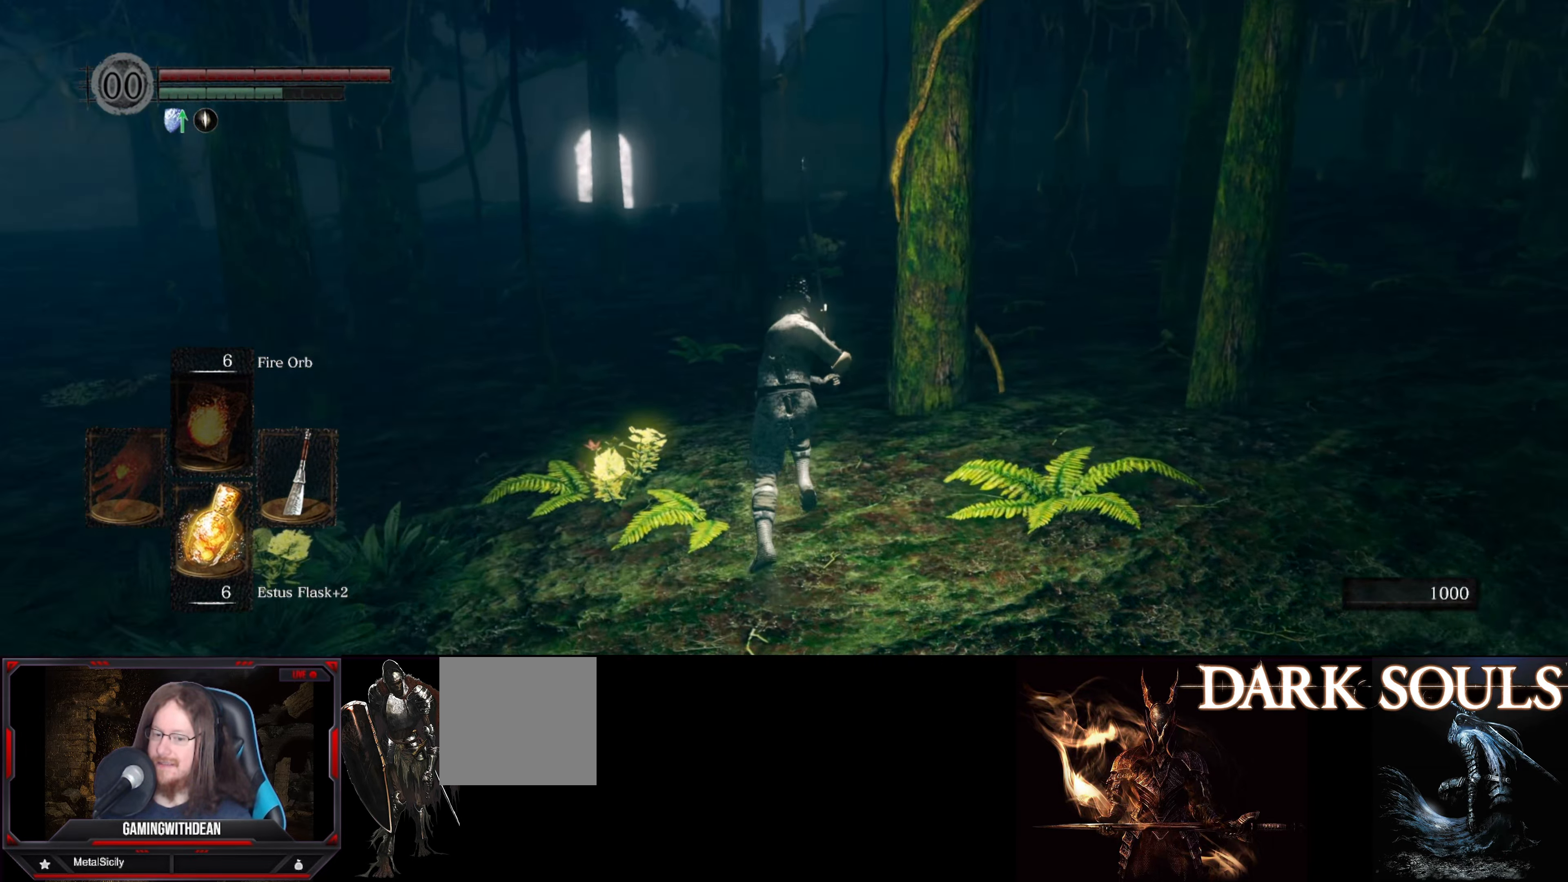
{"buttons": ["B"], "left_stick": "up", "right_stick": "right", "events": []}
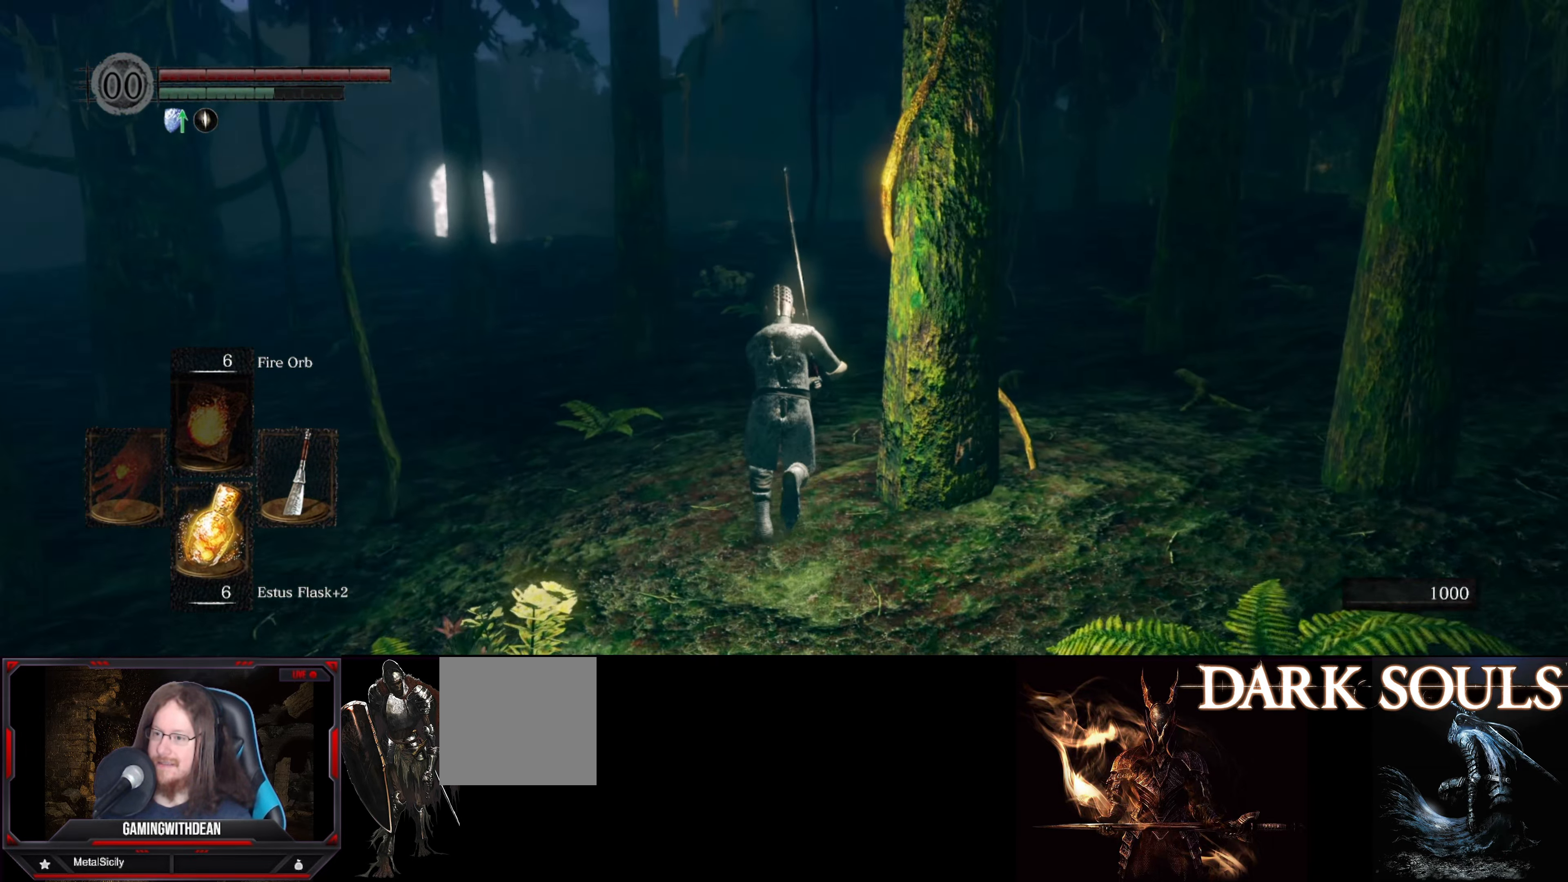
{"buttons": ["B"], "left_stick": "up", "right_stick": "right", "events": []}
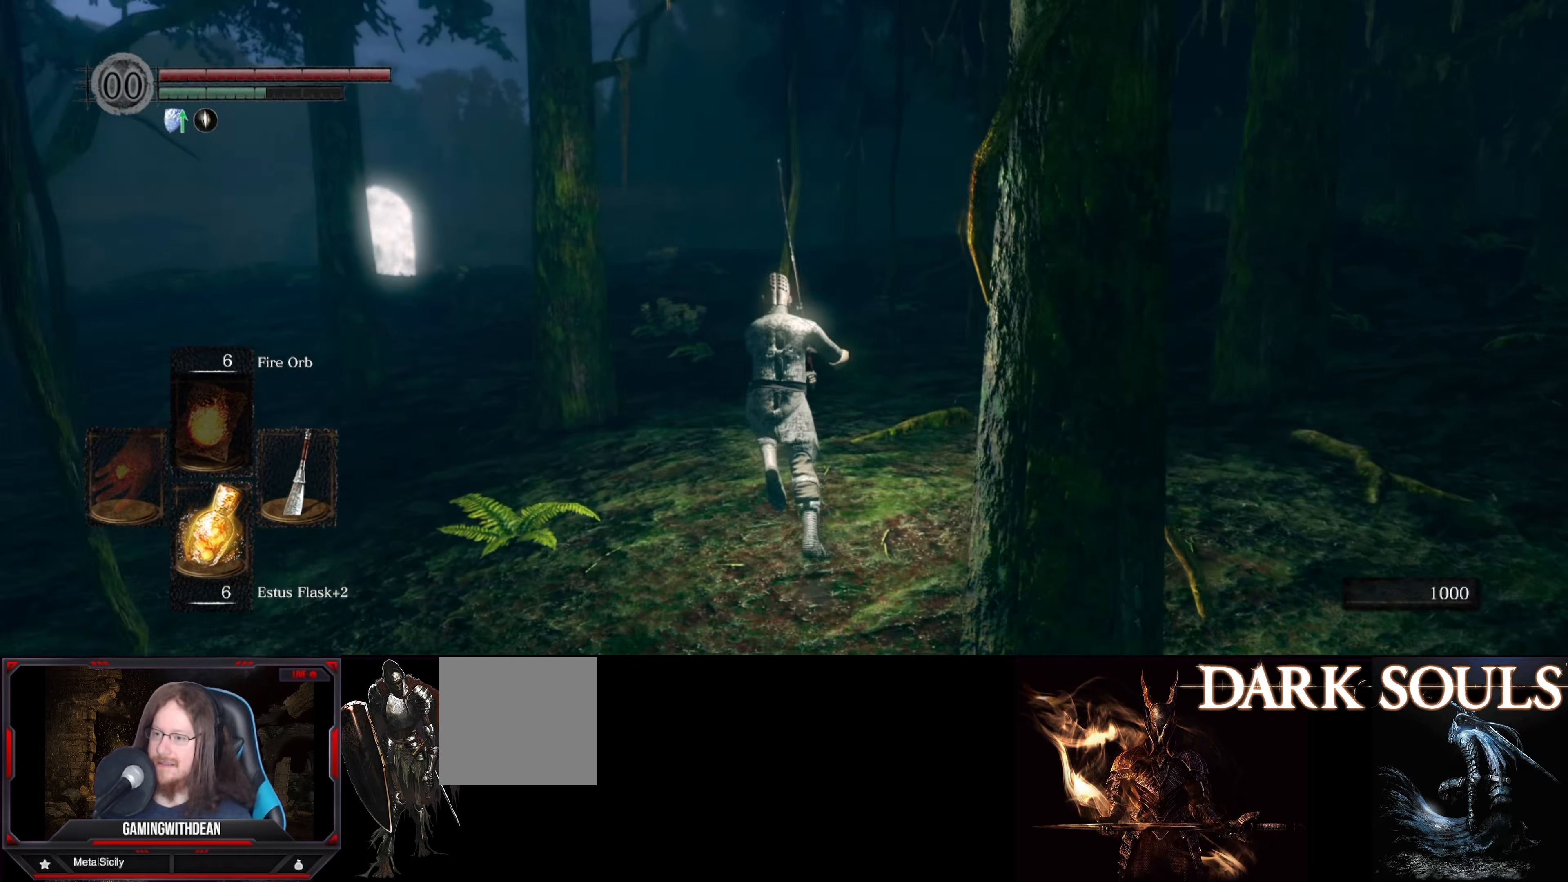
{"buttons": ["B"], "left_stick": "up", "right_stick": "right", "events": []}
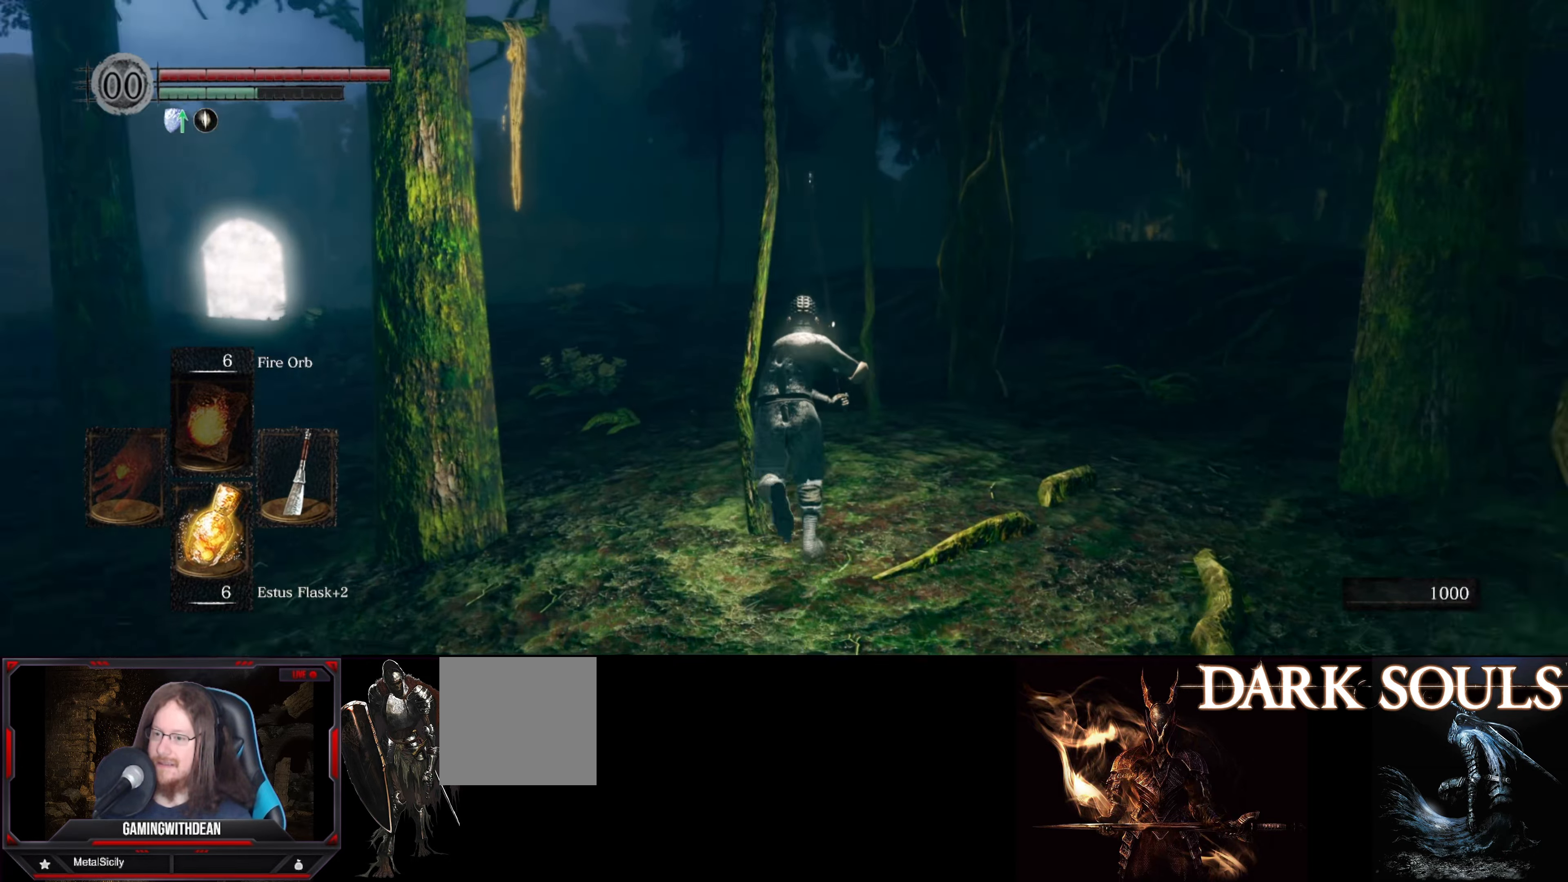
{"buttons": ["B"], "left_stick": "up", "right_stick": "right", "events": []}
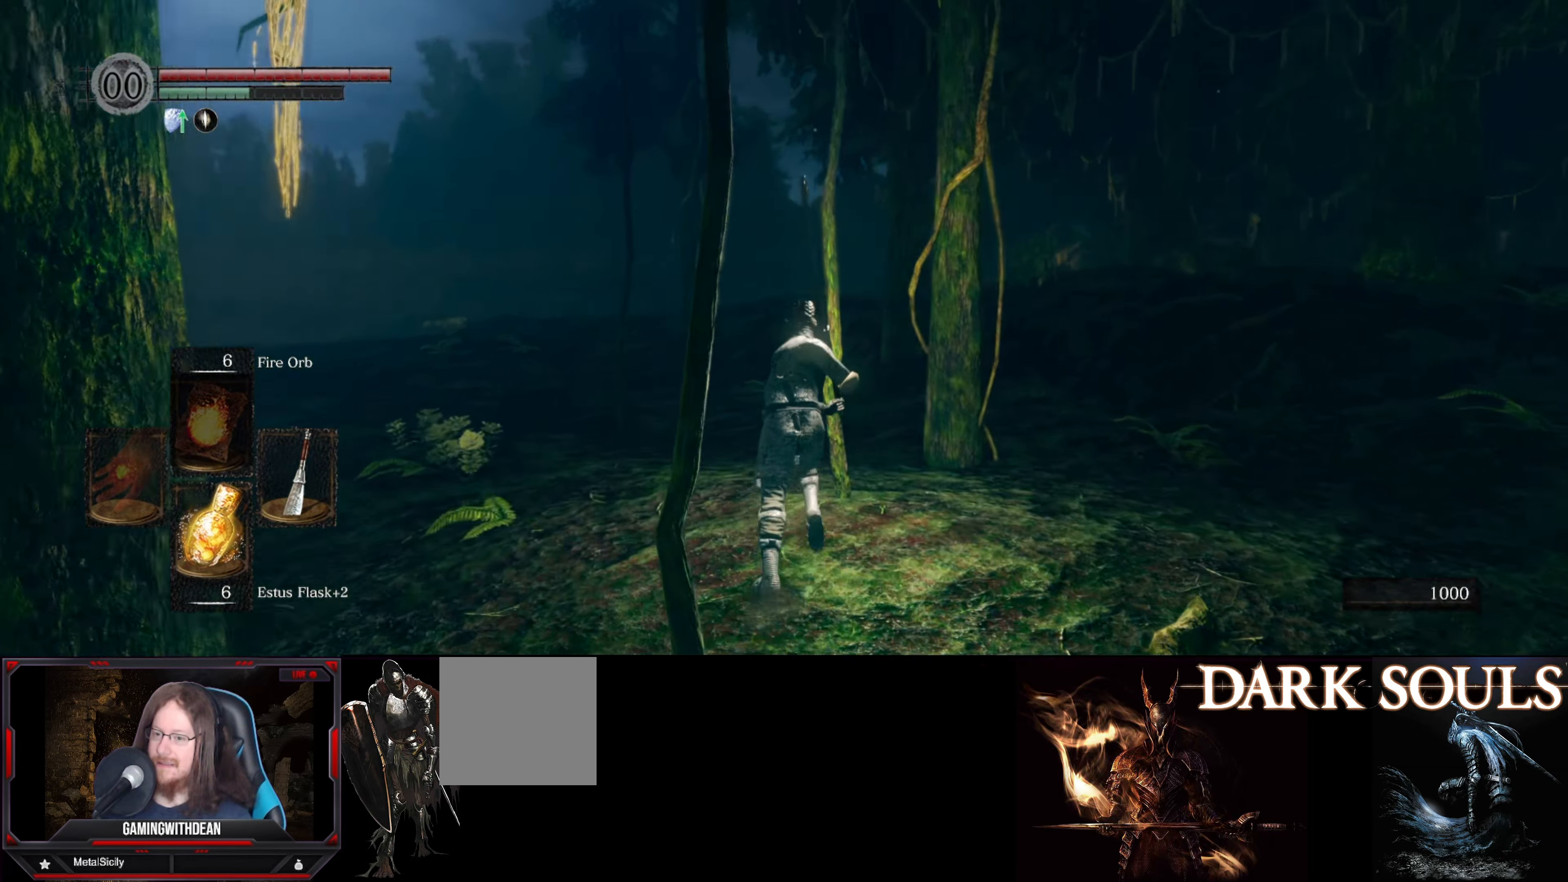
{"buttons": ["B"], "left_stick": "up", "right_stick": "down-right", "events": [[266, "right_stick", "down-right"]]}
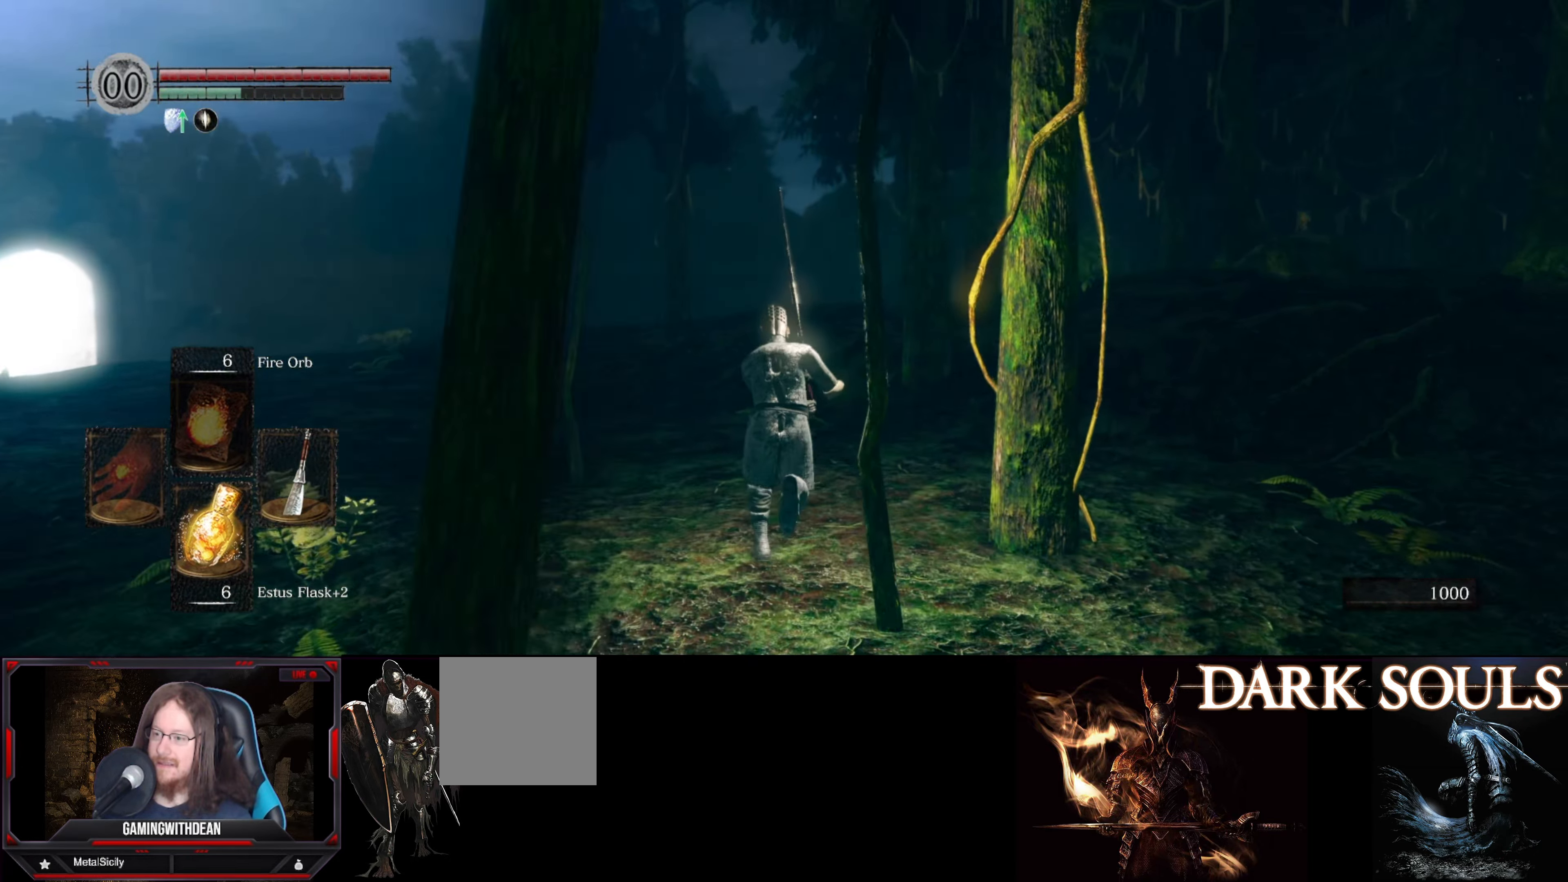
{"buttons": ["B"], "left_stick": "up", "right_stick": "down-right", "events": []}
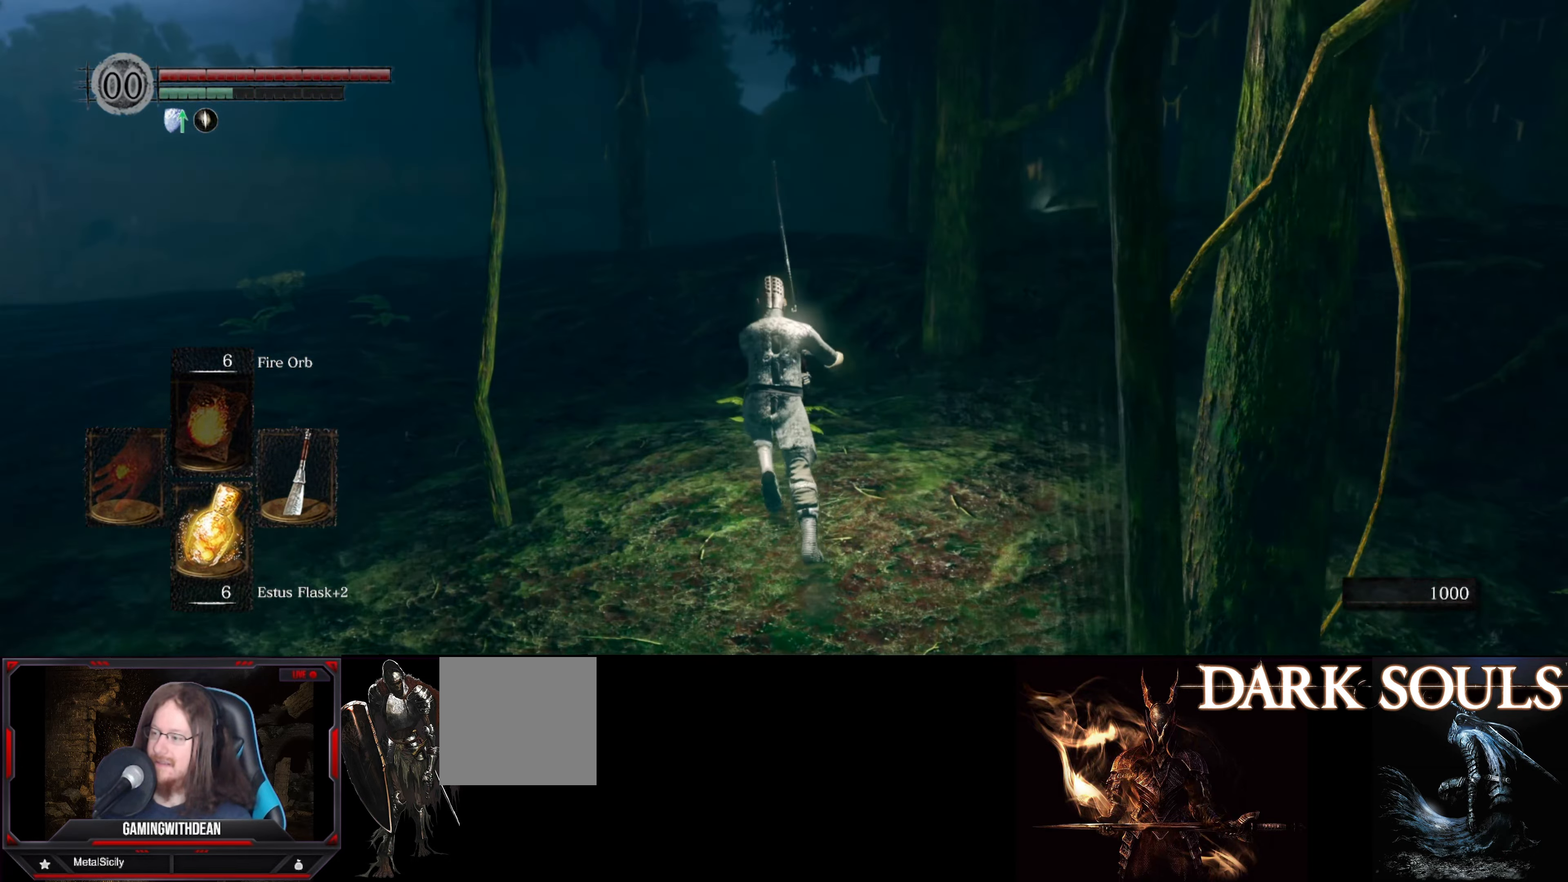
{"buttons": ["B"], "left_stick": "up", "right_stick": "center", "events": [[150, "right_stick", "center"]]}
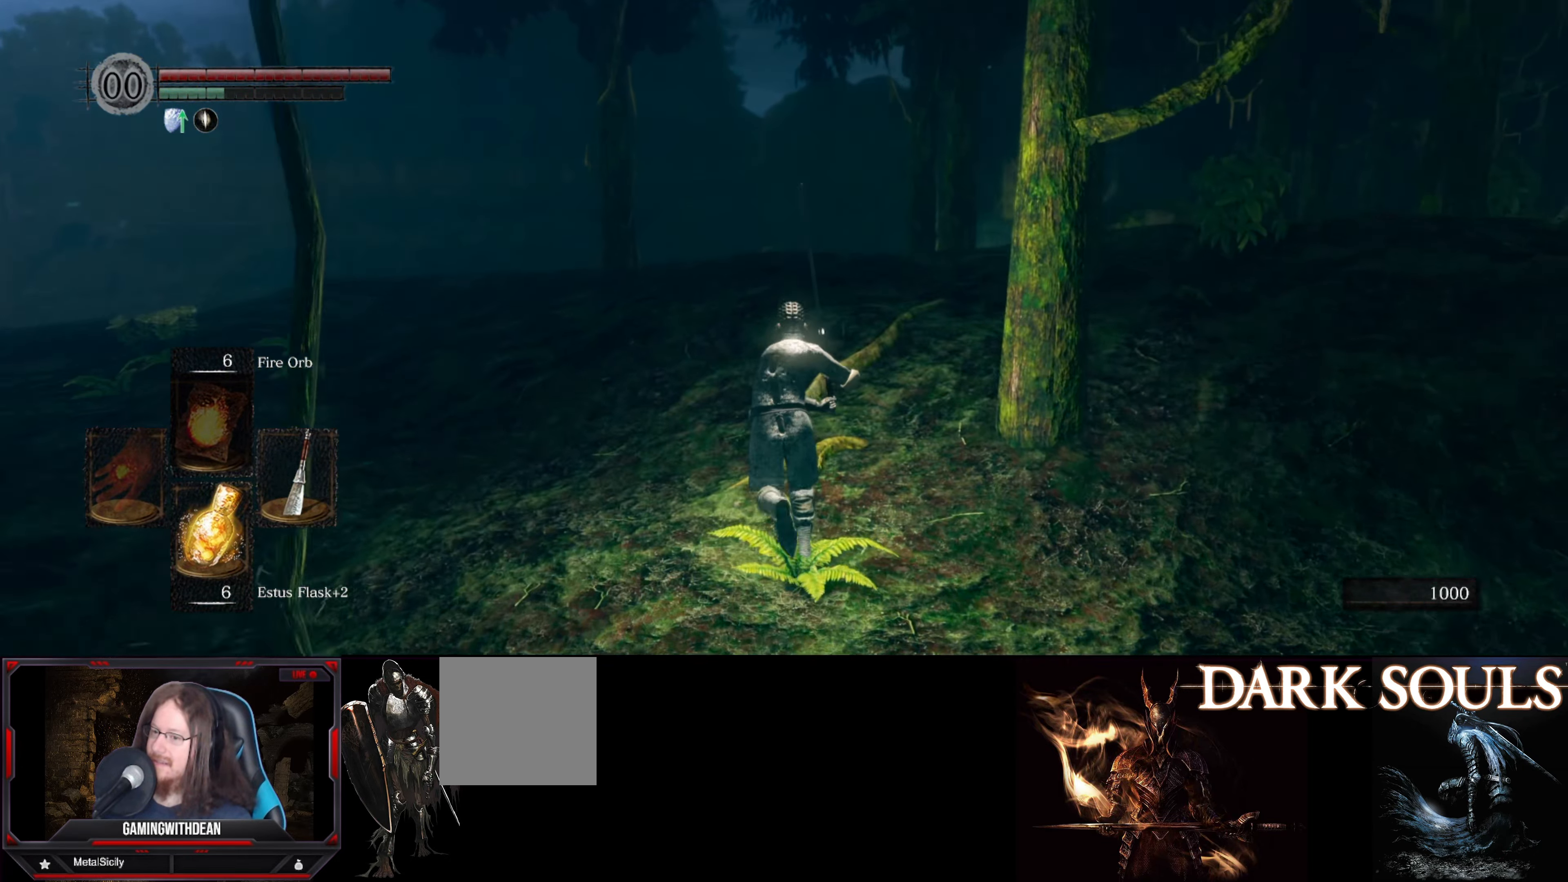
{"buttons": ["B"], "left_stick": "up", "right_stick": "center", "events": []}
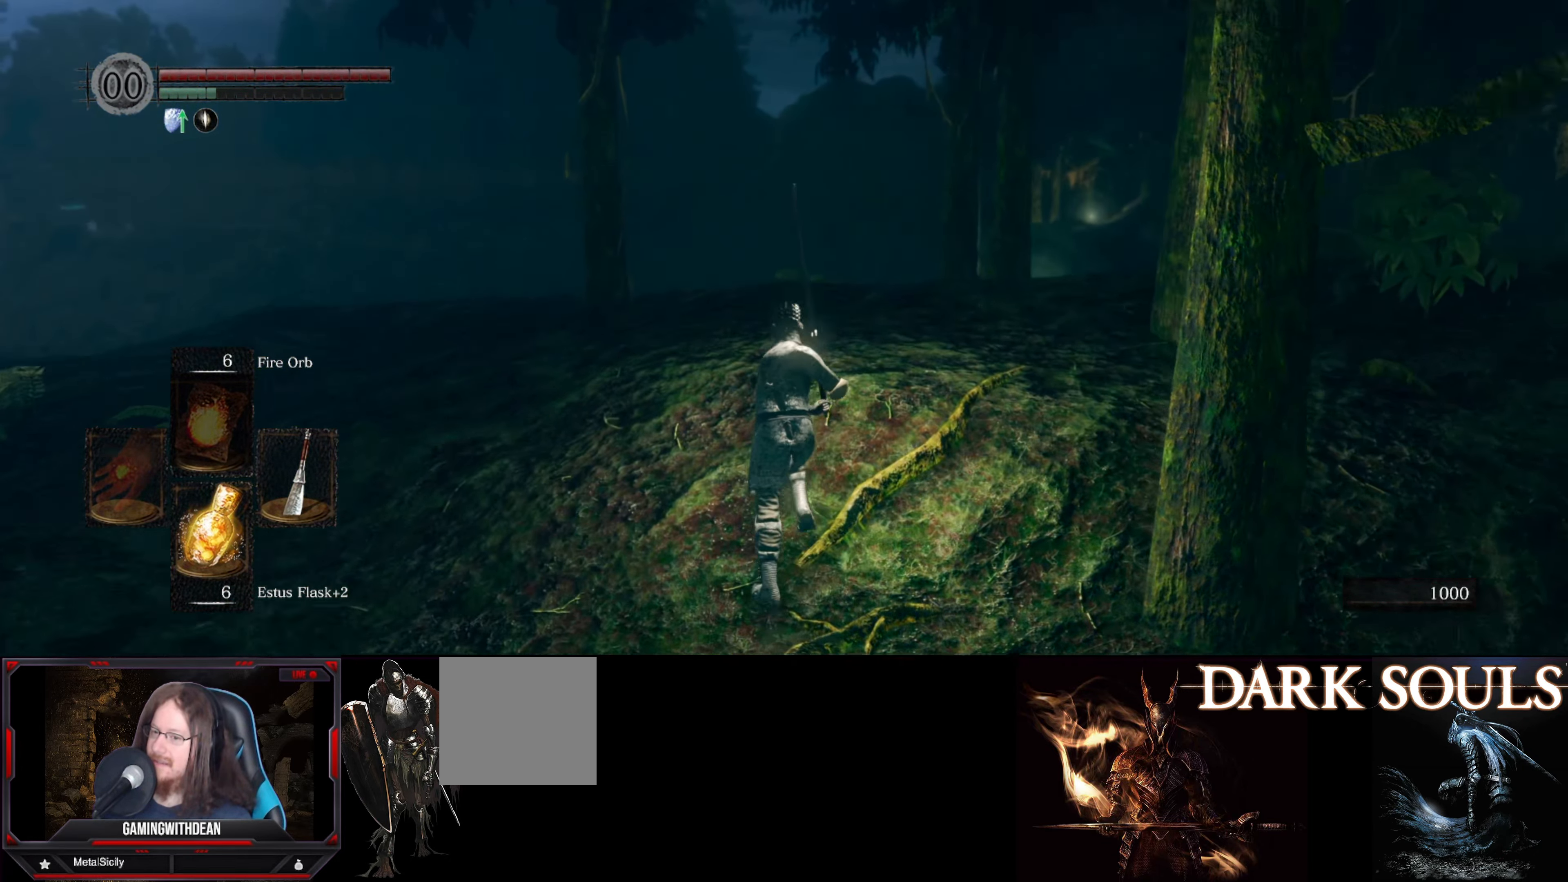
{"buttons": ["B"], "left_stick": "up", "right_stick": "down", "events": [[133, "right_stick", "down"]]}
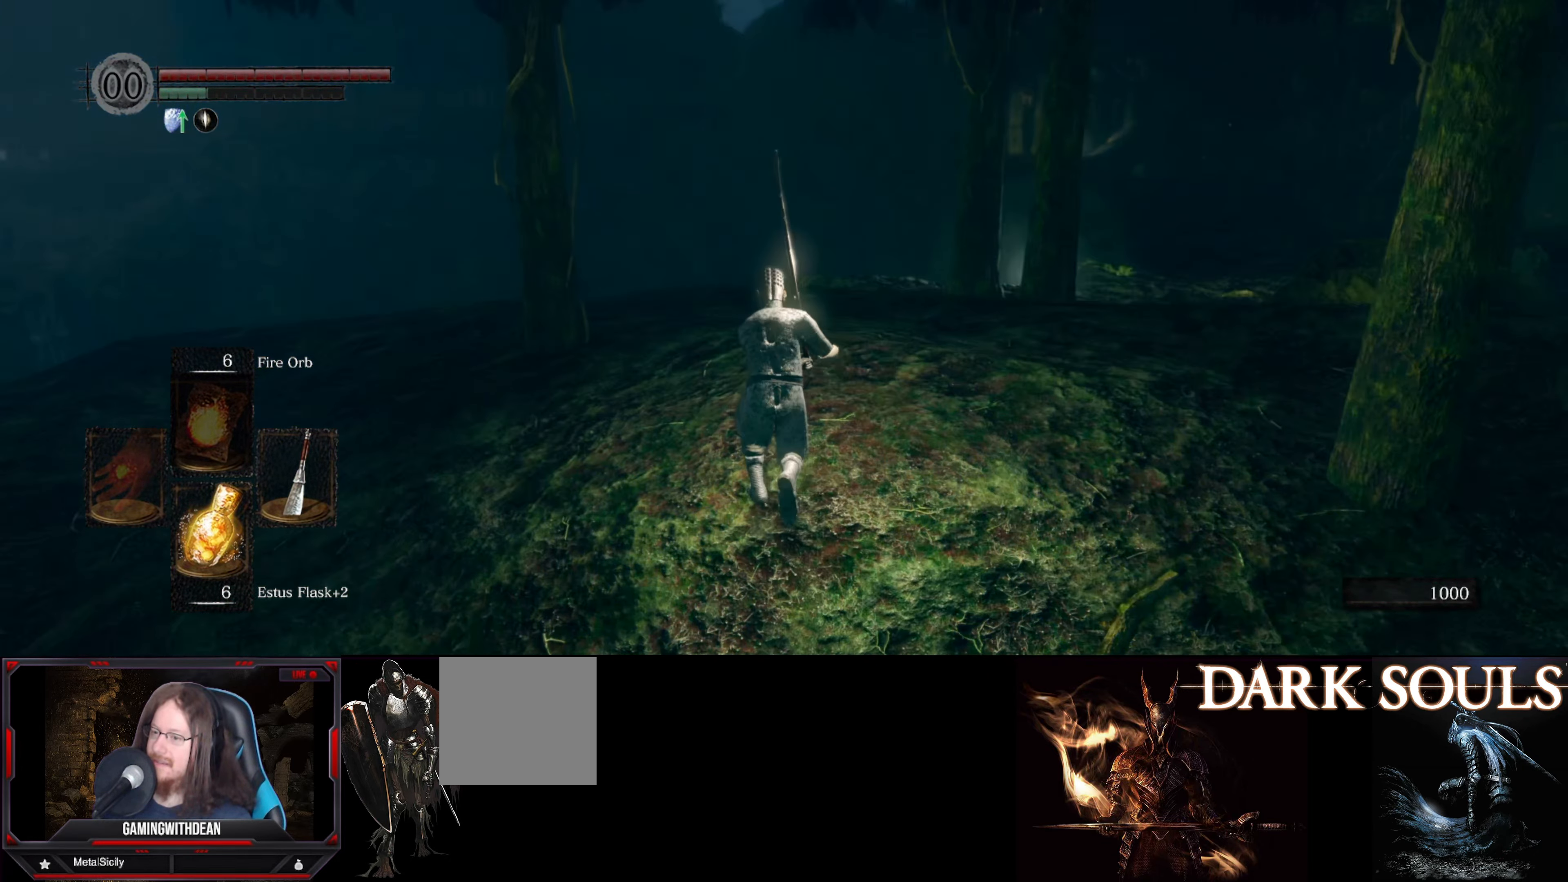
{"buttons": [], "left_stick": "up", "right_stick": "center", "events": [[33, "B", "up"], [433, "right_stick", "center"]]}
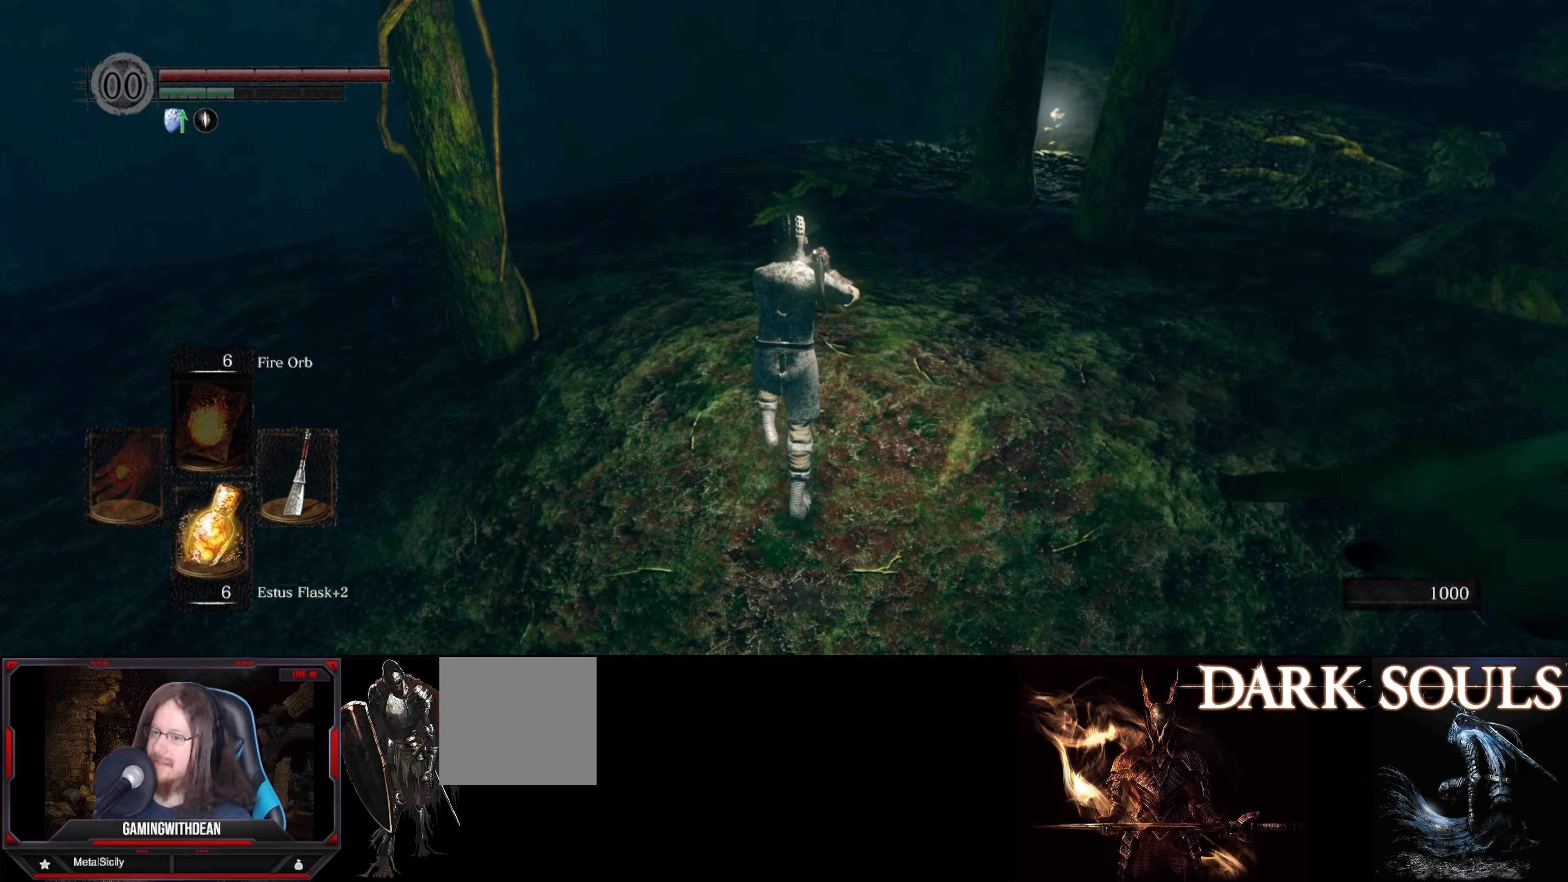
{"buttons": ["B"], "left_stick": "up", "right_stick": "right", "events": [[250, "right_stick", "right"], [400, "B", "down"]]}
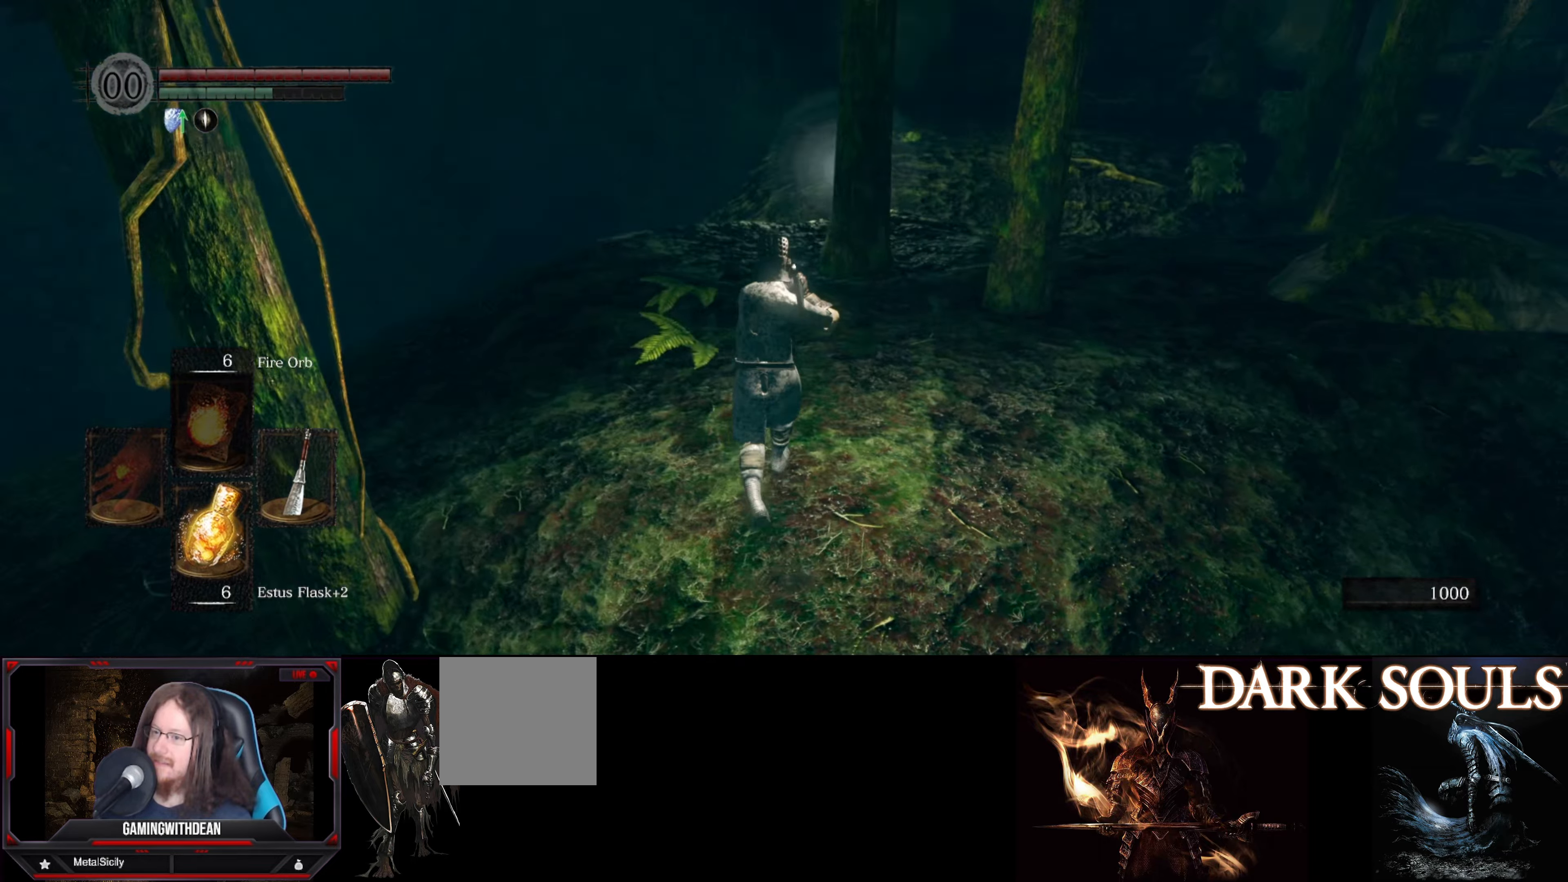
{"buttons": ["B"], "left_stick": "up", "right_stick": "center", "events": [[67, "right_stick", "center"]]}
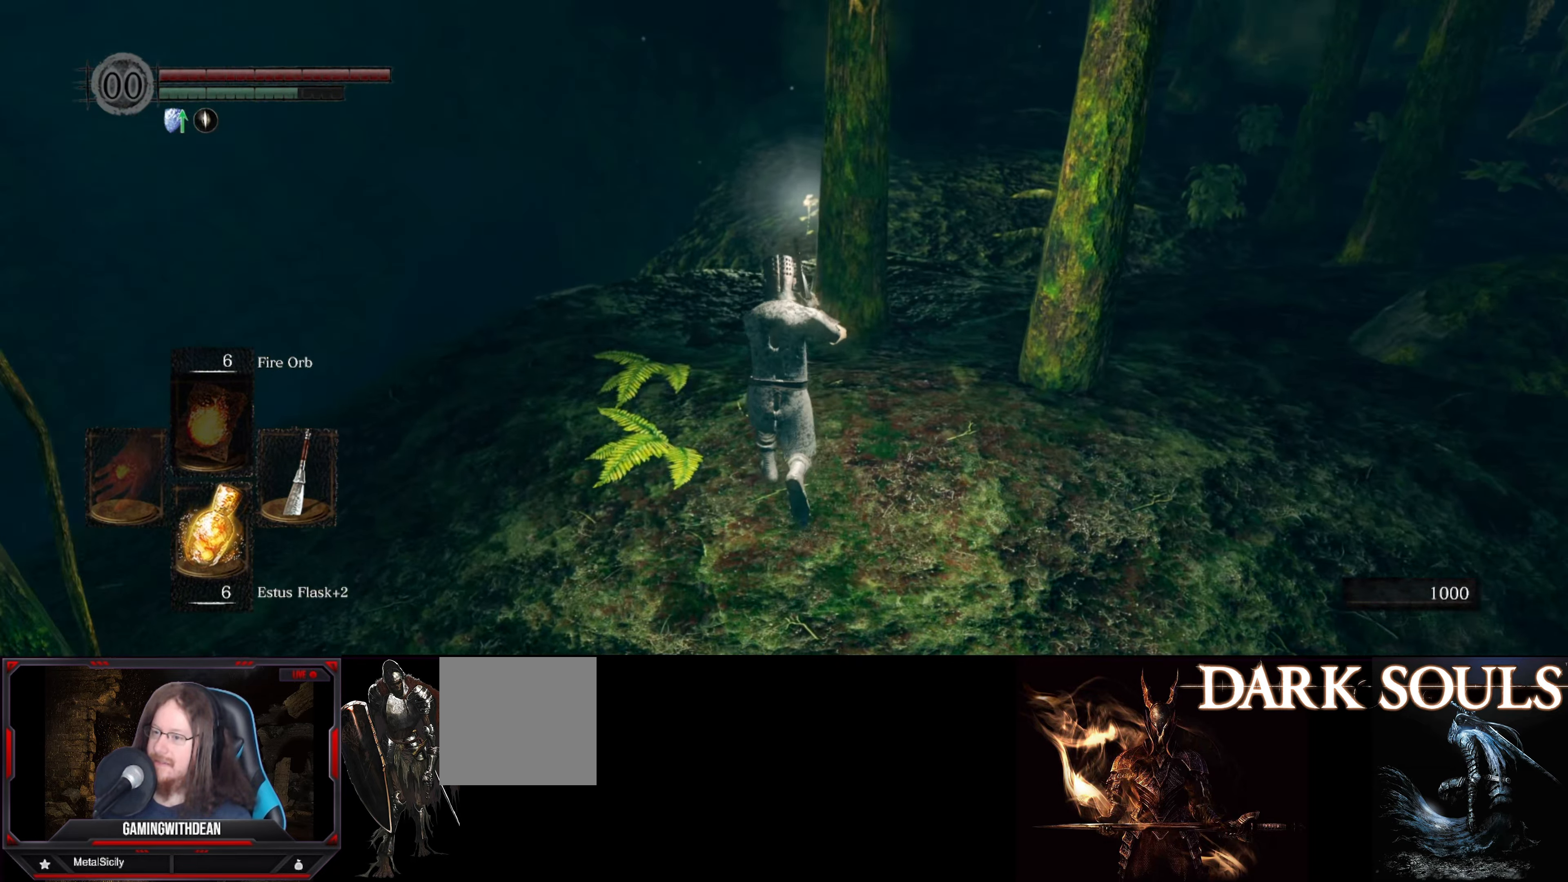
{"buttons": ["B"], "left_stick": "up", "right_stick": "right", "events": [[483, "right_stick", "right"]]}
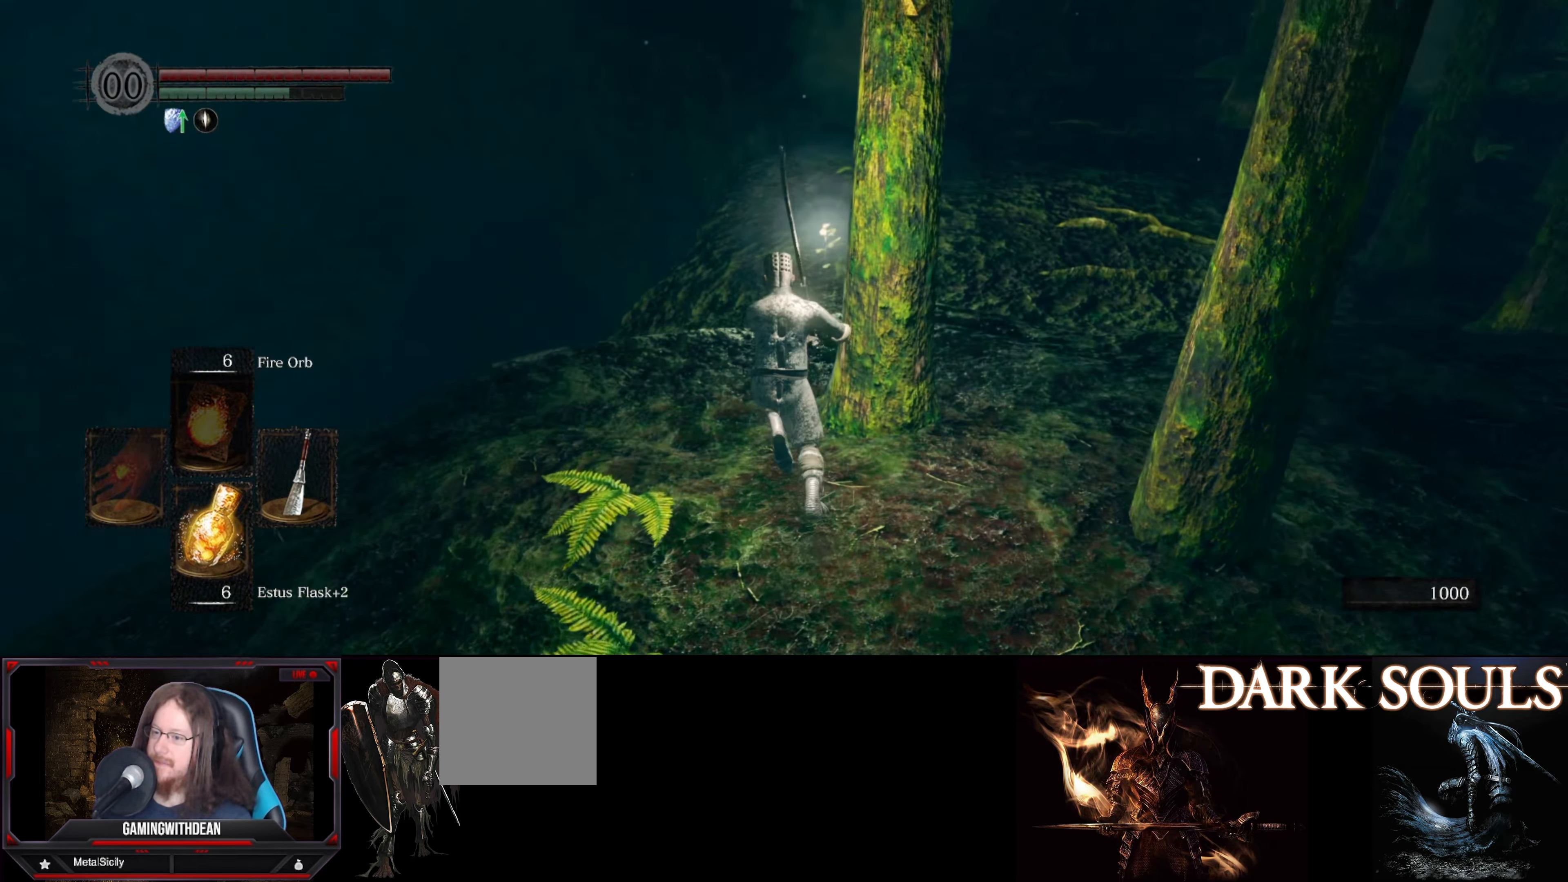
{"buttons": ["B"], "left_stick": "up", "right_stick": "center", "events": [[433, "right_stick", "center"]]}
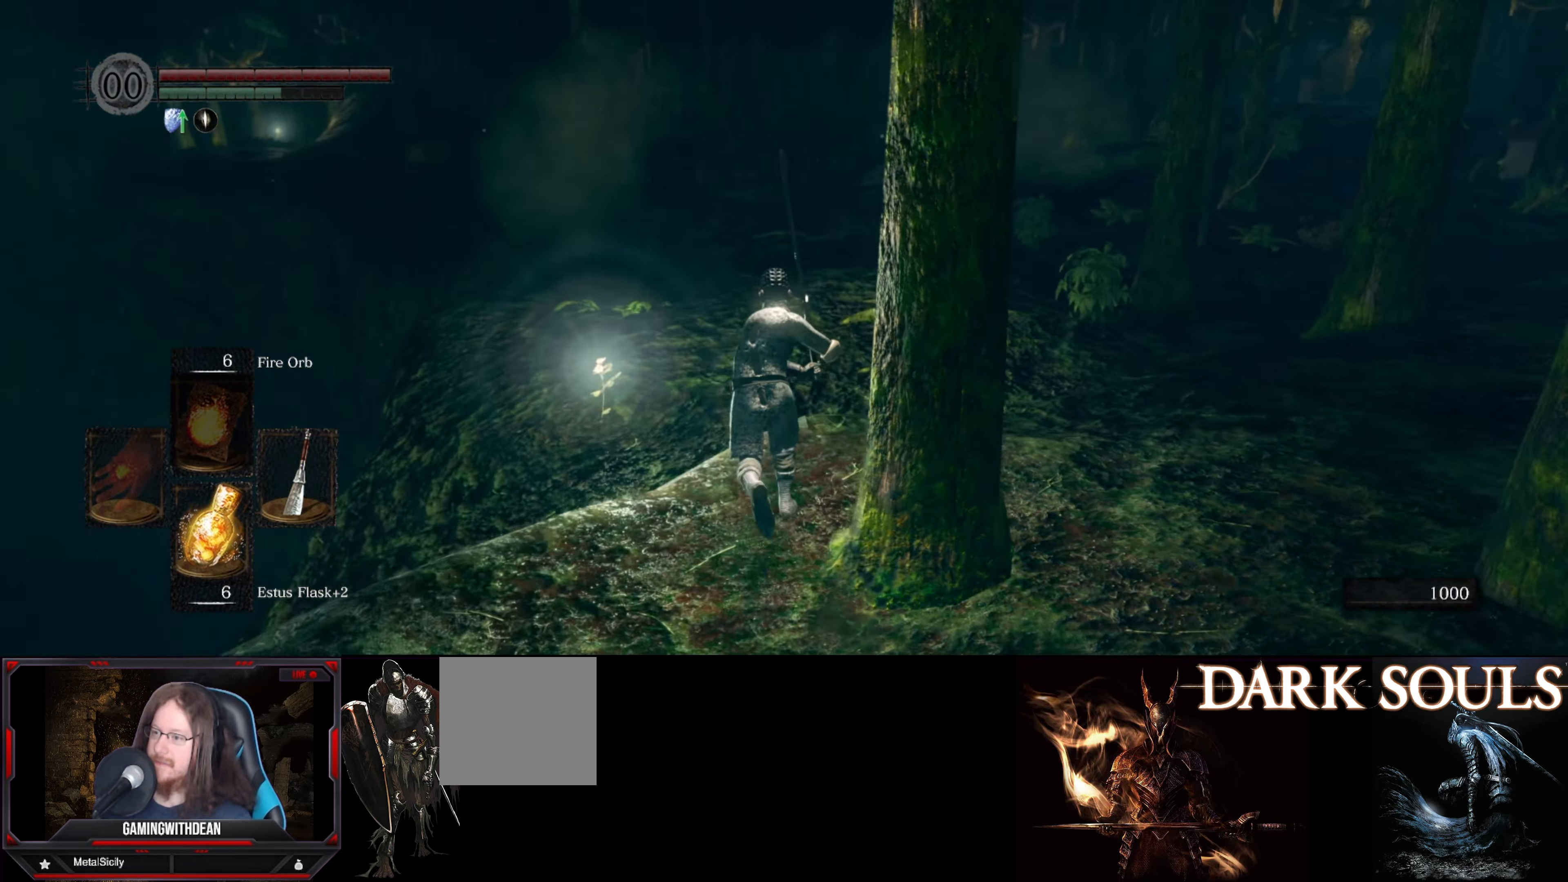
{"buttons": ["B"], "left_stick": "up", "right_stick": "left", "events": [[450, "right_stick", "left"]]}
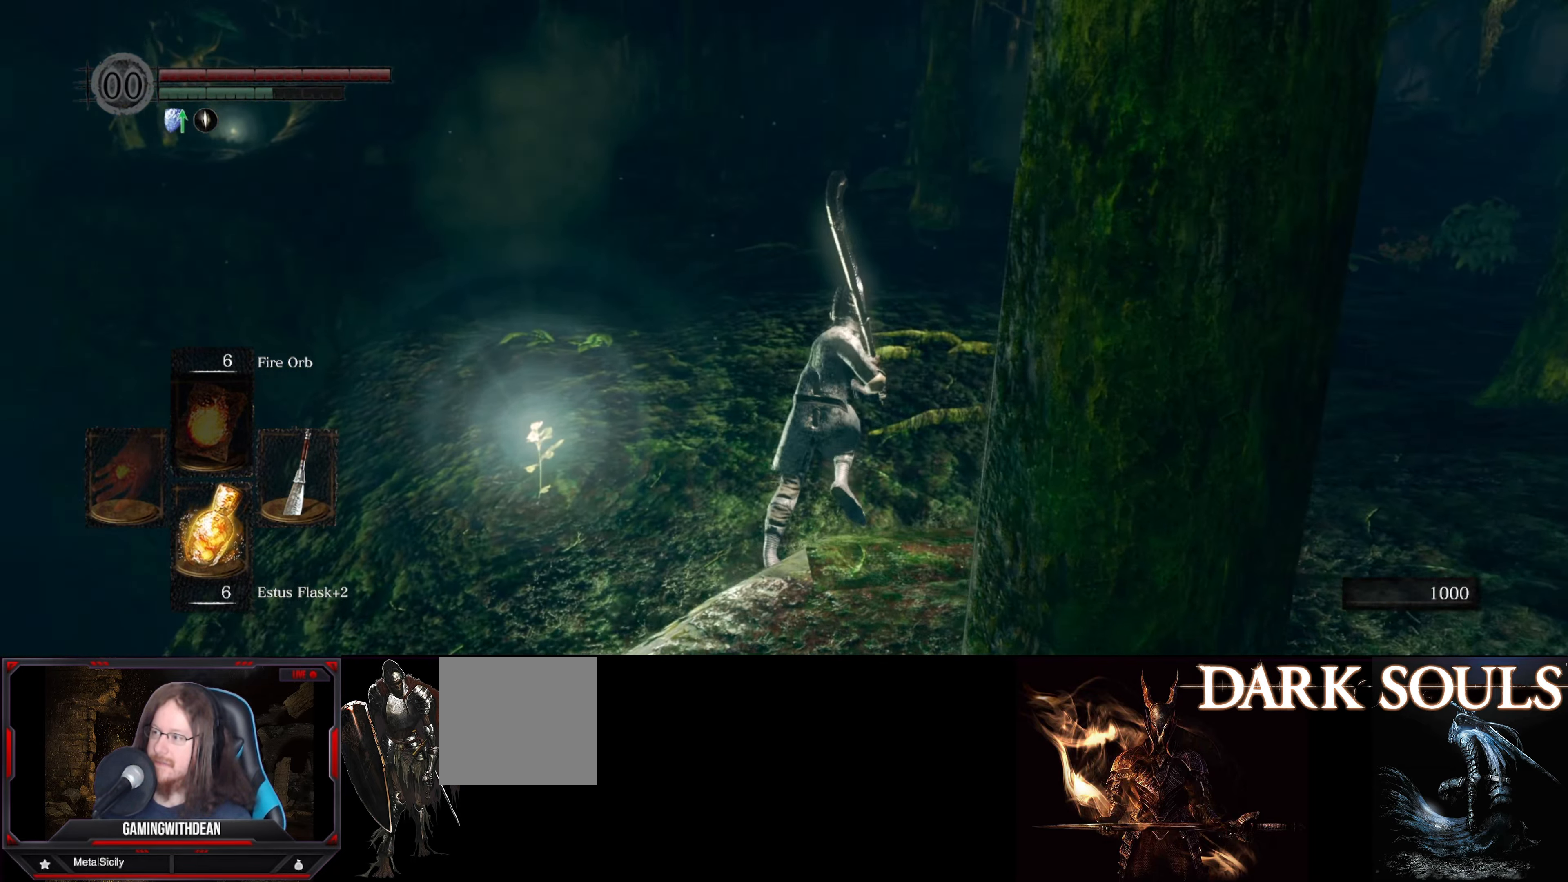
{"buttons": ["B"], "left_stick": "up", "right_stick": "down-left", "events": [[50, "right_stick", "down-left"]]}
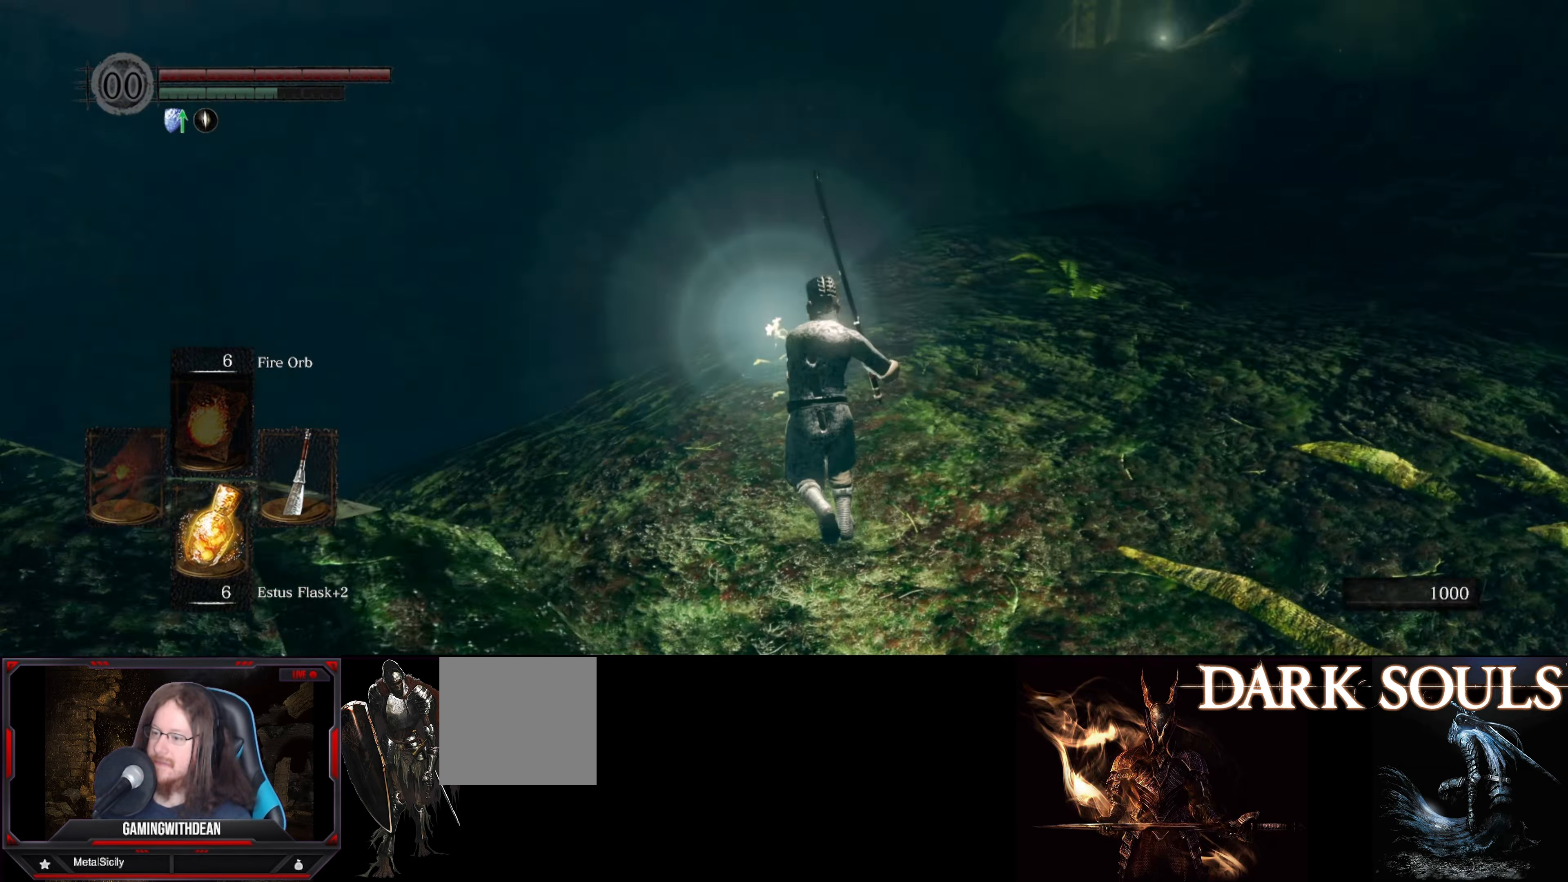
{"buttons": ["B"], "left_stick": "up", "right_stick": "center", "events": [[300, "right_stick", "center"]]}
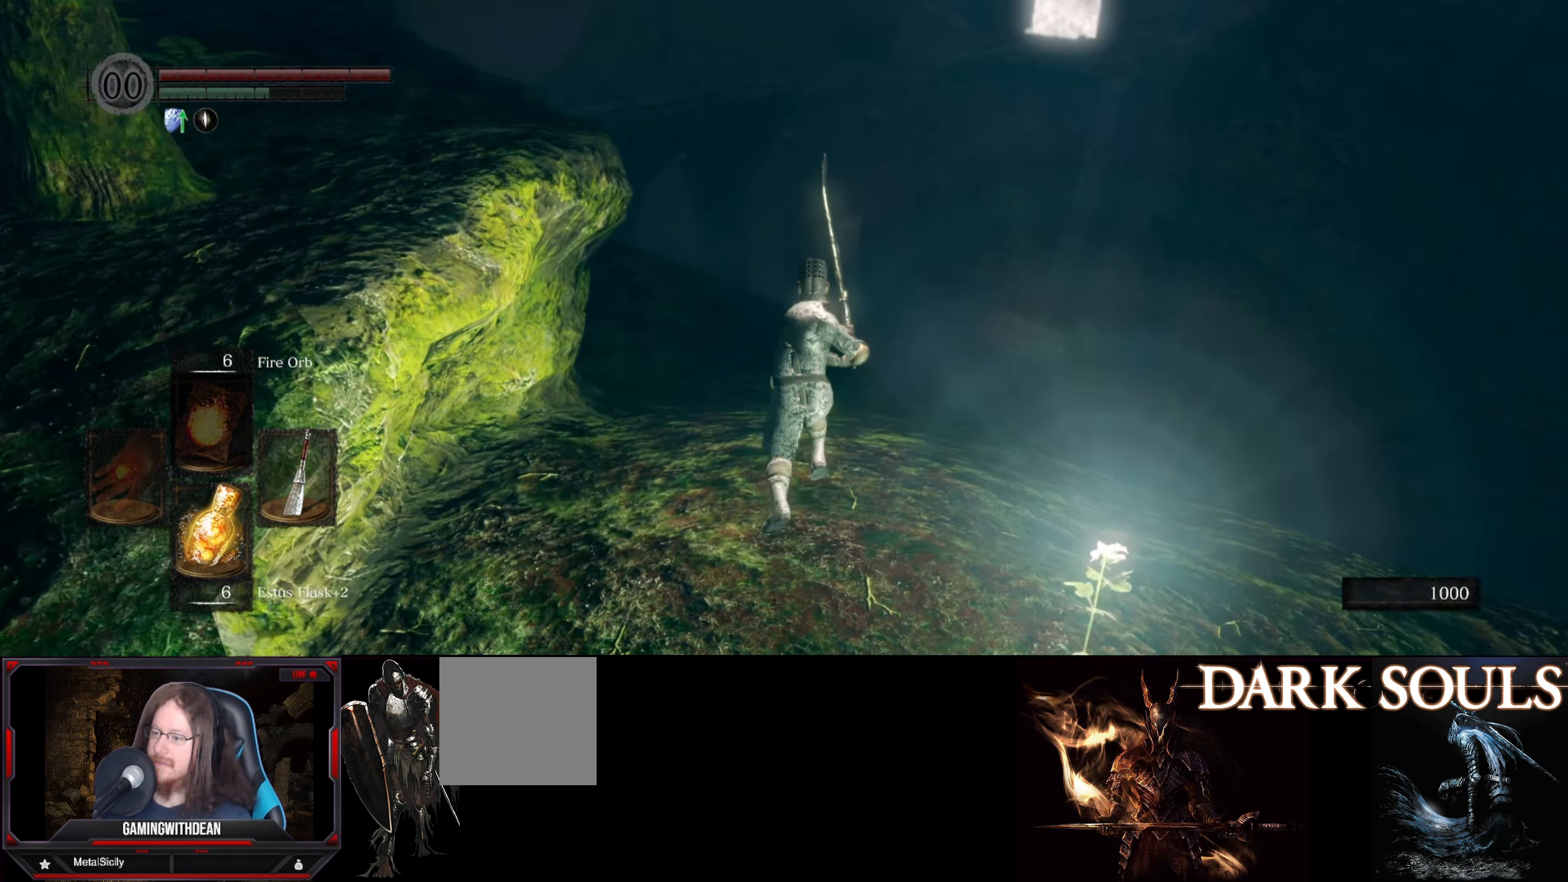
{"buttons": ["B"], "left_stick": "up", "right_stick": "left", "events": [[17, "right_stick", "left"], [67, "right_stick", "down-left"], [267, "right_stick", "center"], [400, "right_stick", "left"]]}
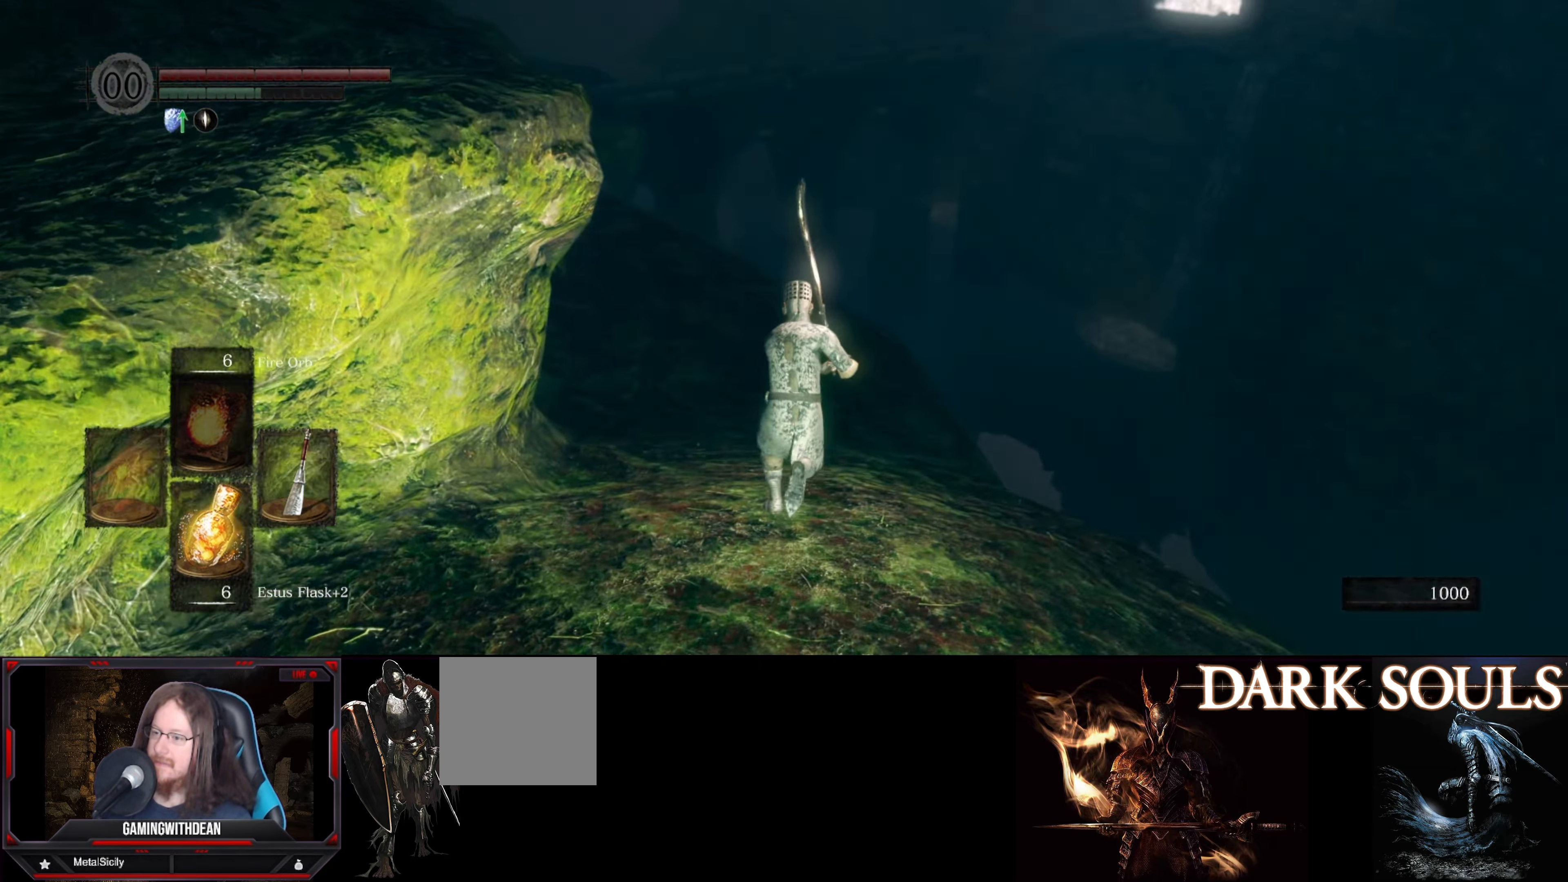
{"buttons": ["B"], "left_stick": "up", "right_stick": "left", "events": [[117, "right_stick", "up-left"], [234, "right_stick", "left"]]}
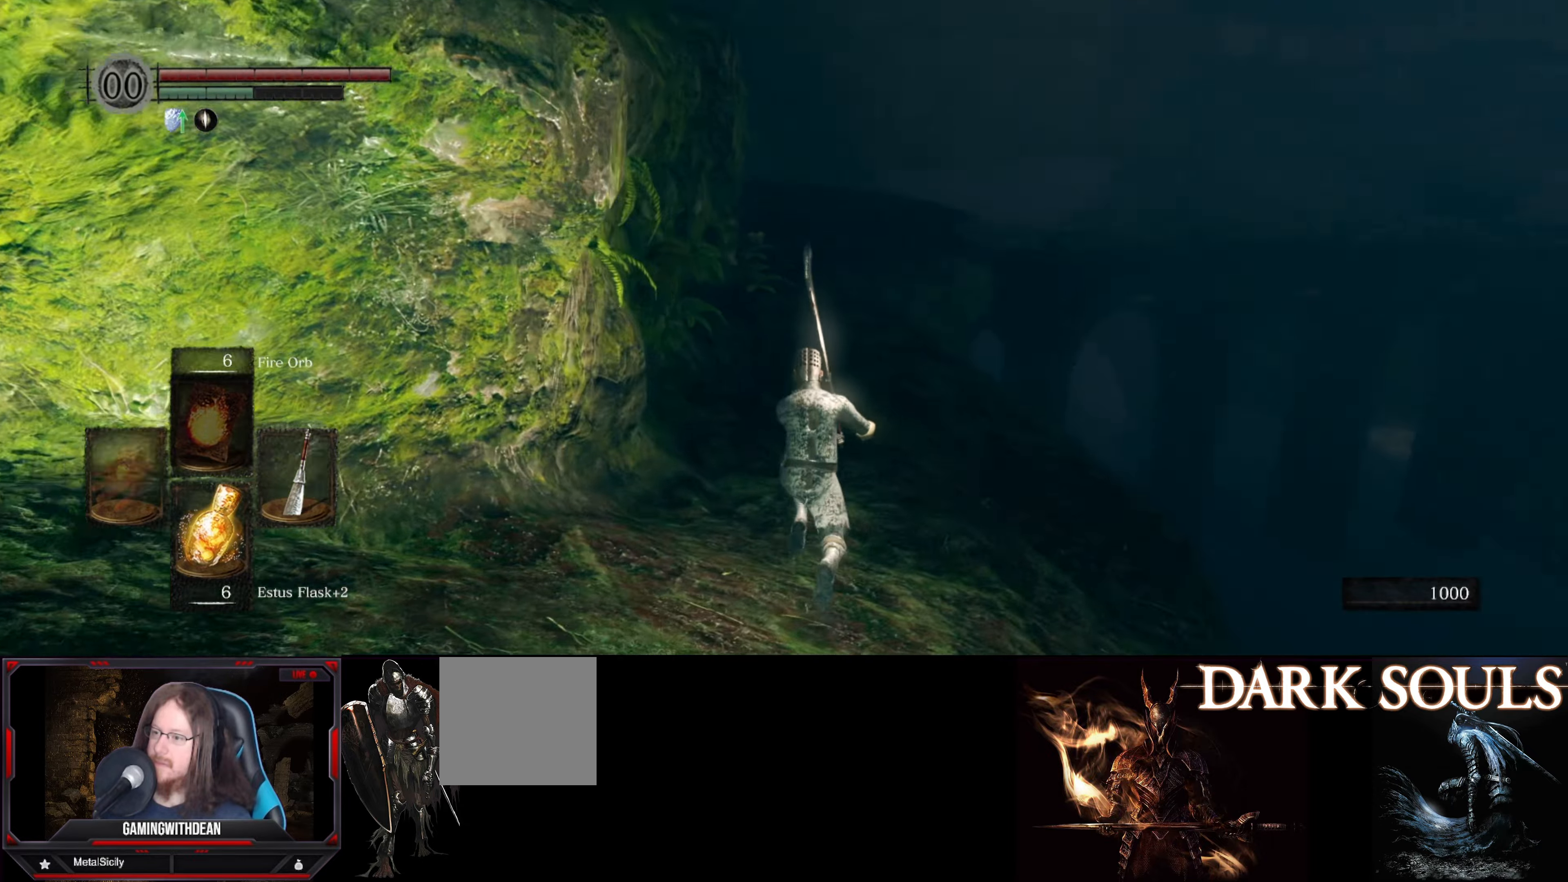
{"buttons": ["B"], "left_stick": "up", "right_stick": "center", "events": [[34, "right_stick", "center"]]}
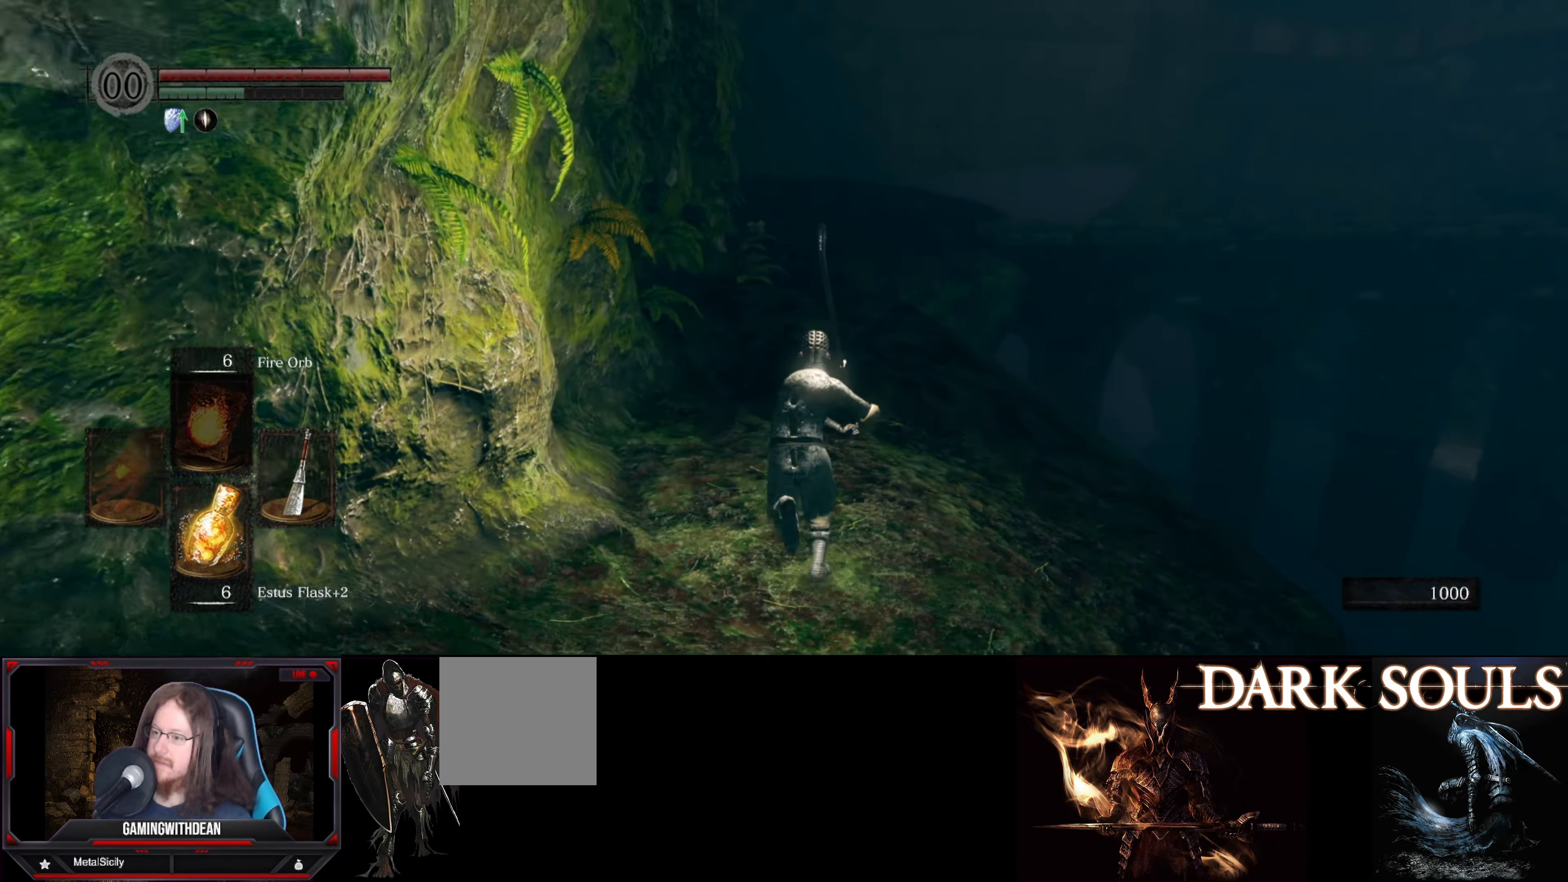
{"buttons": ["B"], "left_stick": "up", "right_stick": "center", "events": []}
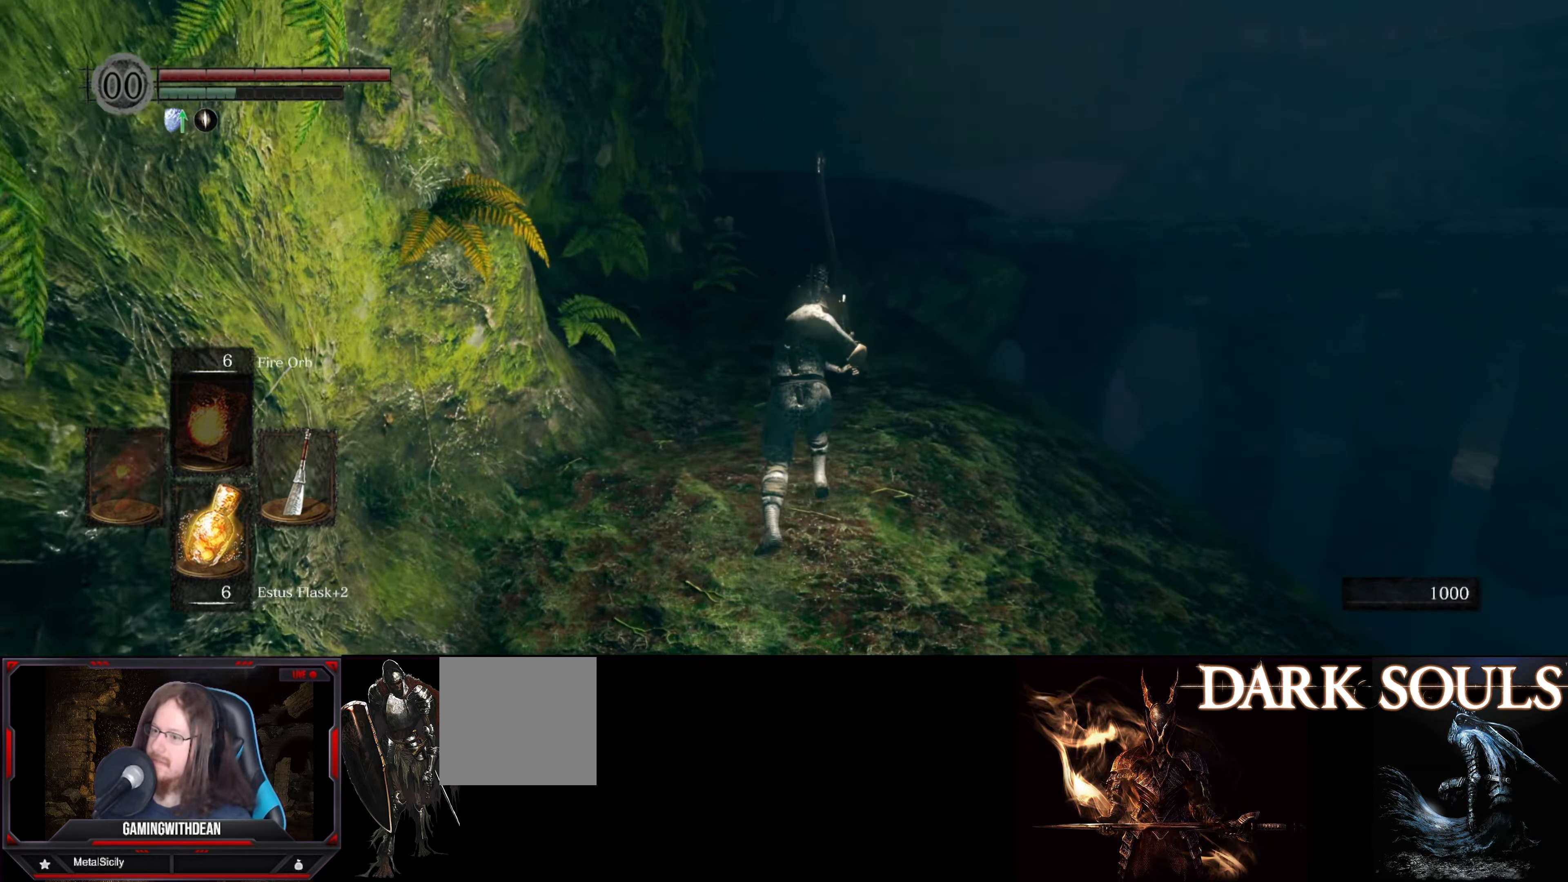
{"buttons": ["B"], "left_stick": "up", "right_stick": "left", "events": [[384, "right_stick", "left"]]}
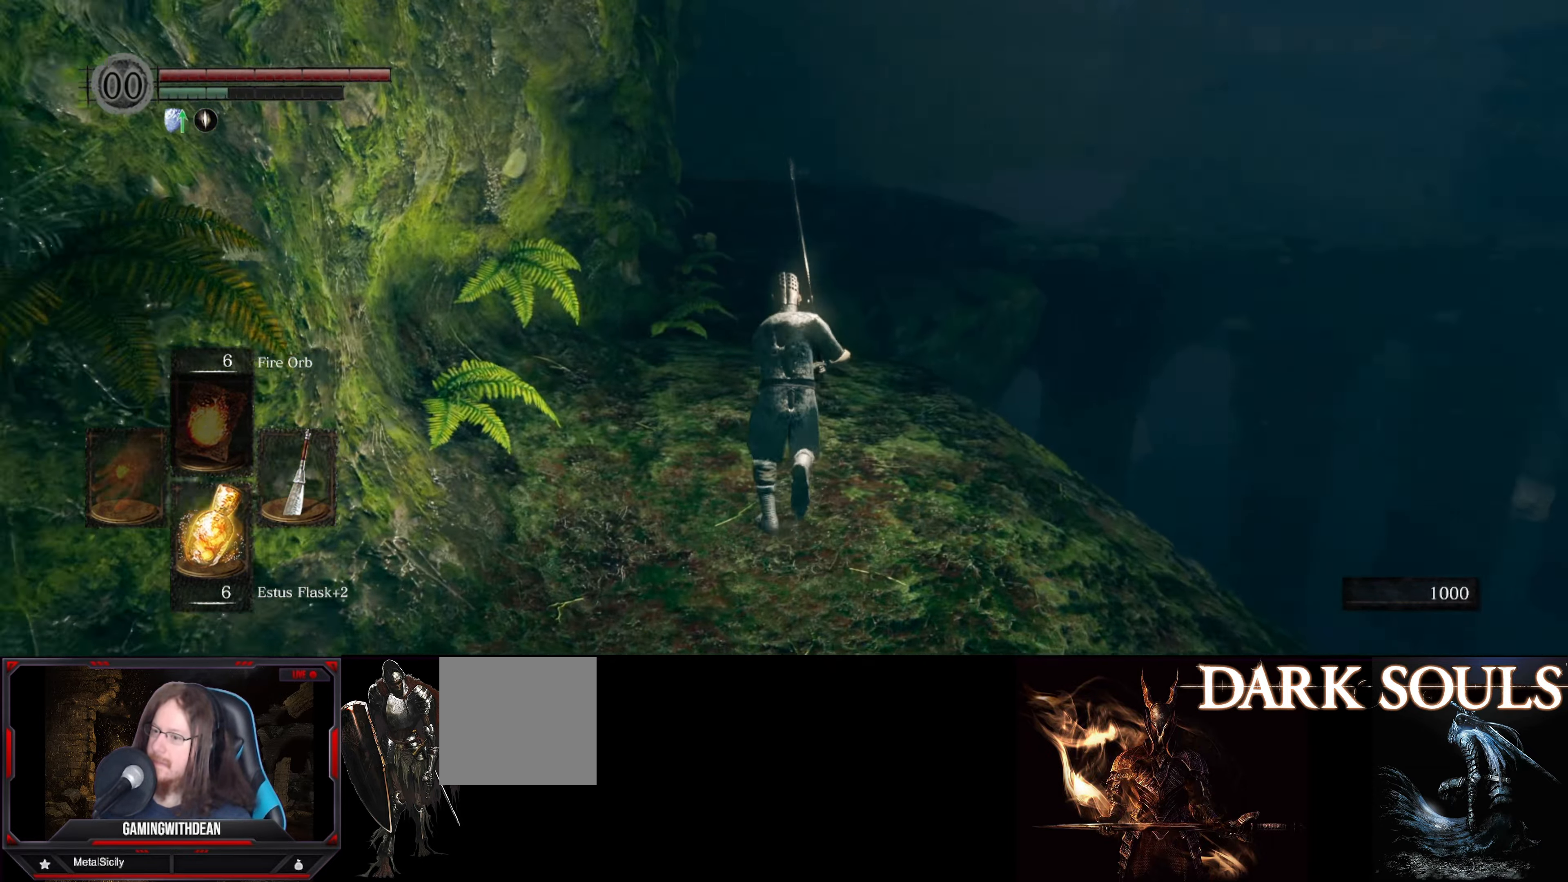
{"buttons": ["B"], "left_stick": "up", "right_stick": "center", "events": [[134, "right_stick", "center"]]}
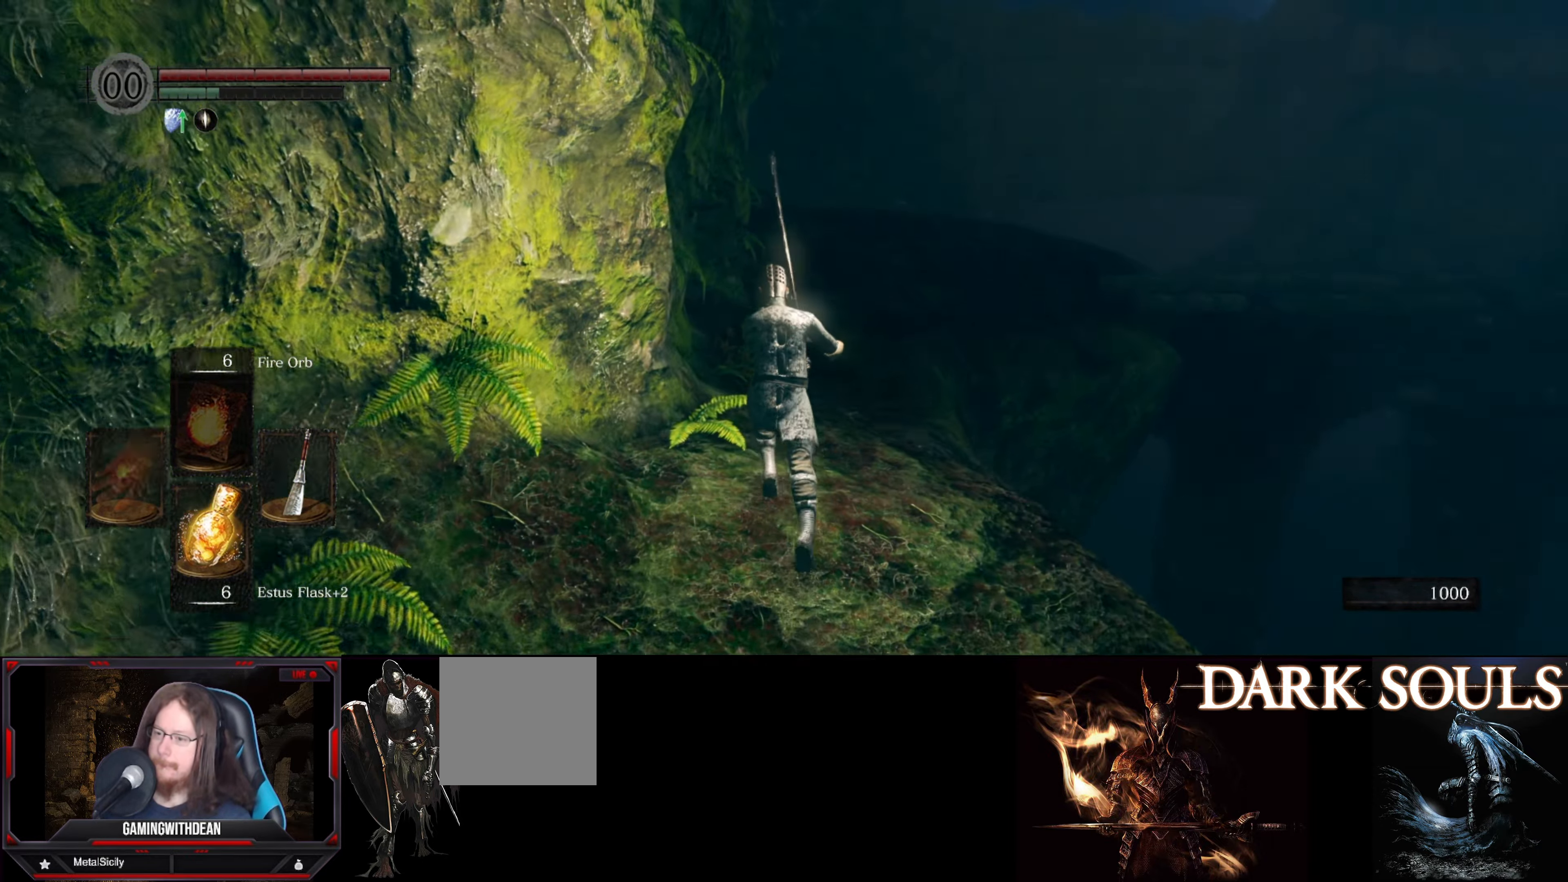
{"buttons": ["B"], "left_stick": "up", "right_stick": "center", "events": []}